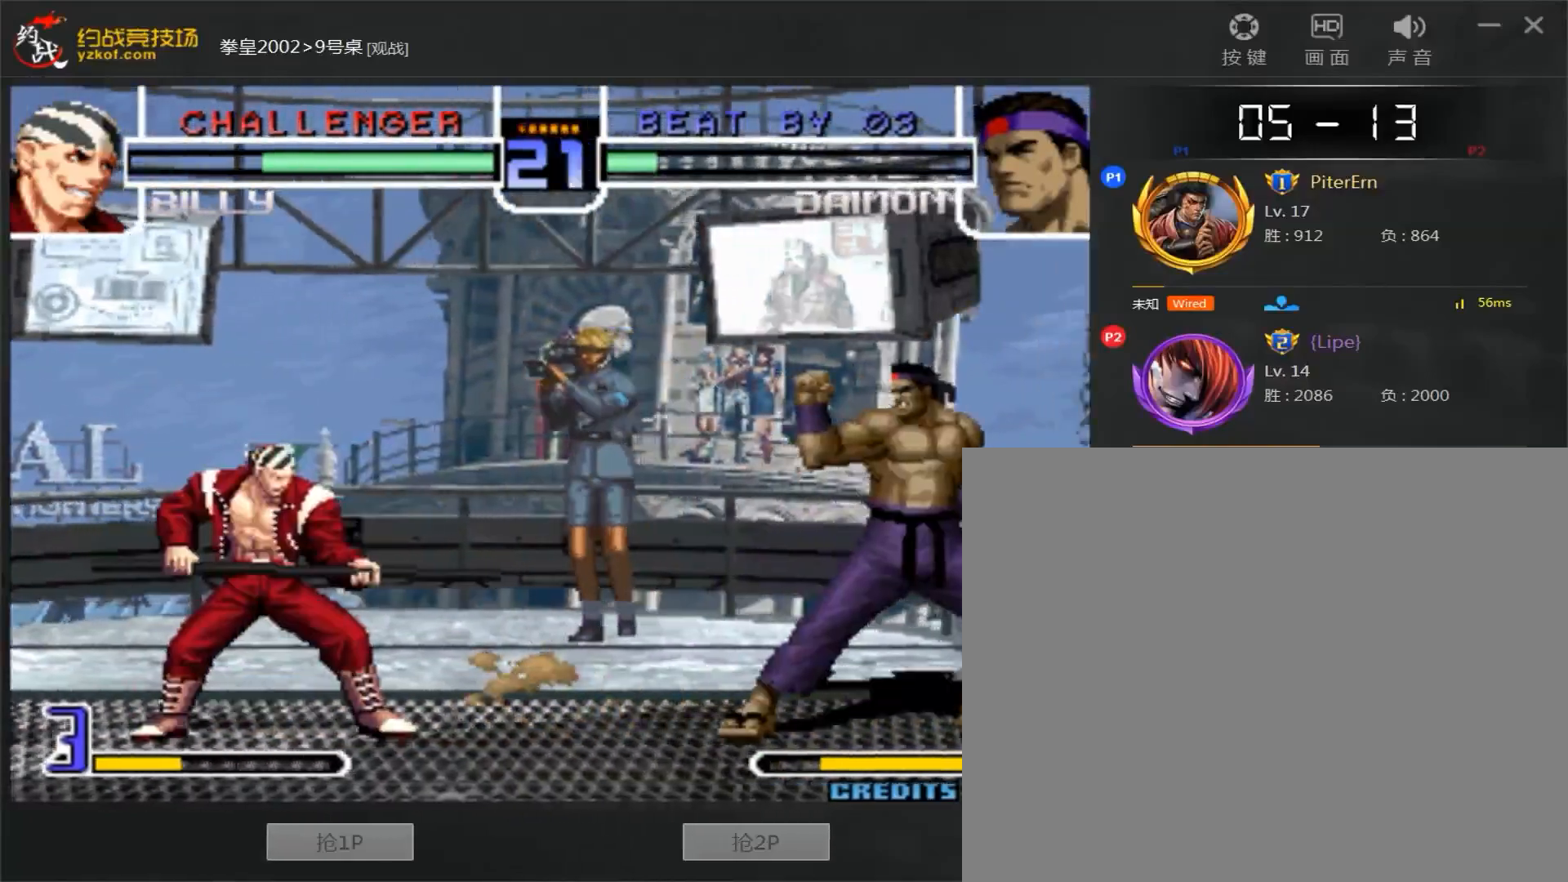
Gameplay with a controller (arcade stick); each line is a JSON object with the inputs held at the frame after it. "events" lists button and stick changes between this image and that frame as [ms after this image, input, new state], when the widget could be followed in between. Not read: L3 R3.
{"buttons": [], "left_stick": "left", "events": [[17, "left_stick", "down-right"], [33, "A", "down"], [183, "A", "up"], [300, "left_stick", "left"], [350, "left_stick", "center"], [400, "left_stick", "left"]]}
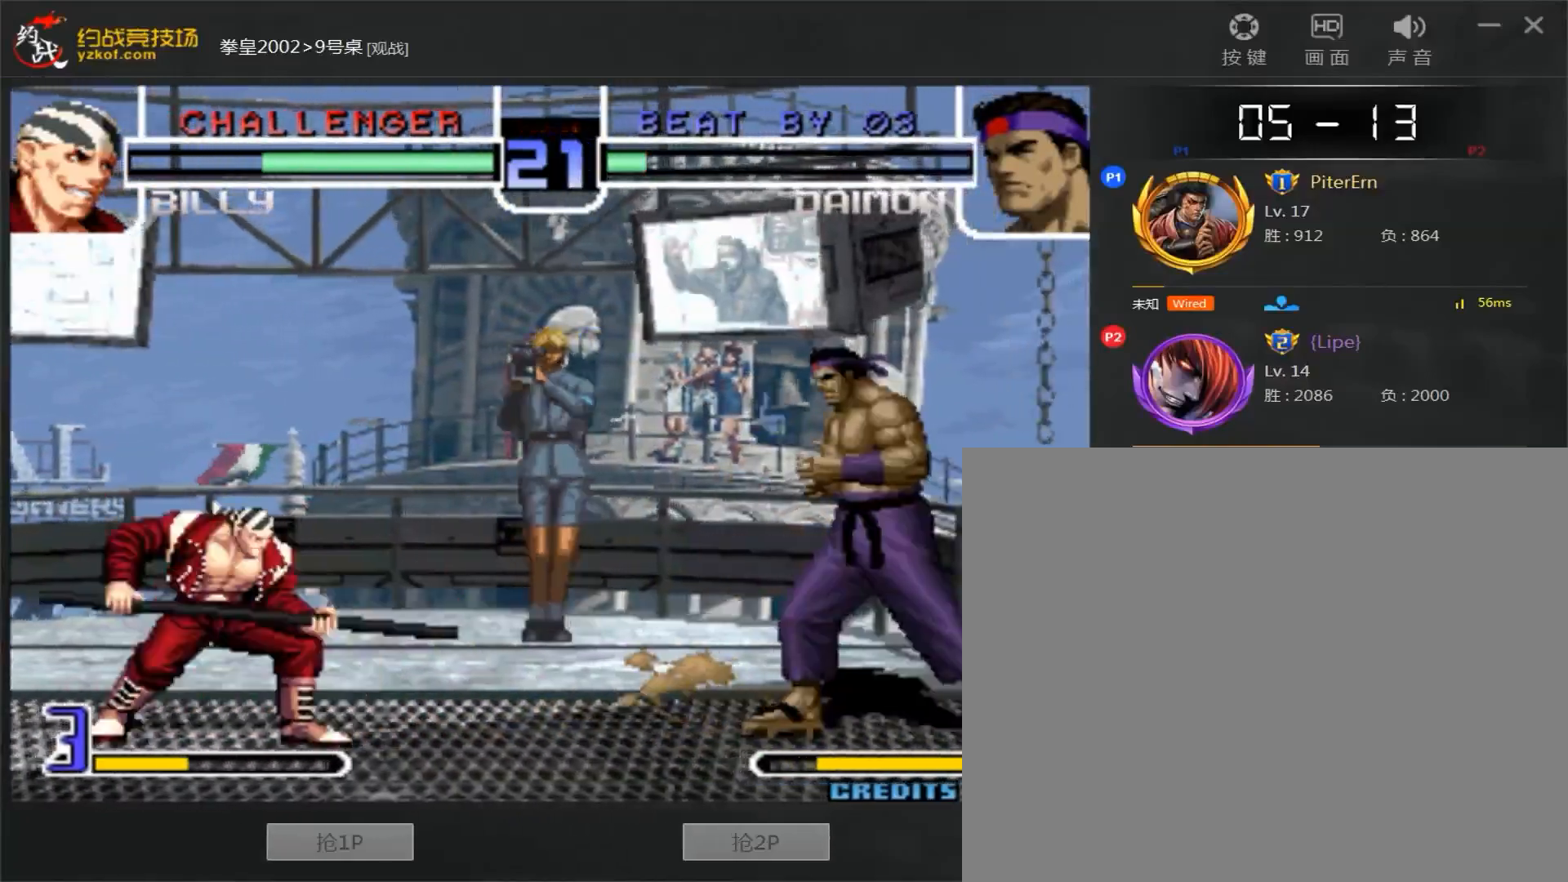
{"buttons": ["C"], "left_stick": "down-left", "events": [[317, "C", "down"], [317, "left_stick", "down-left"]]}
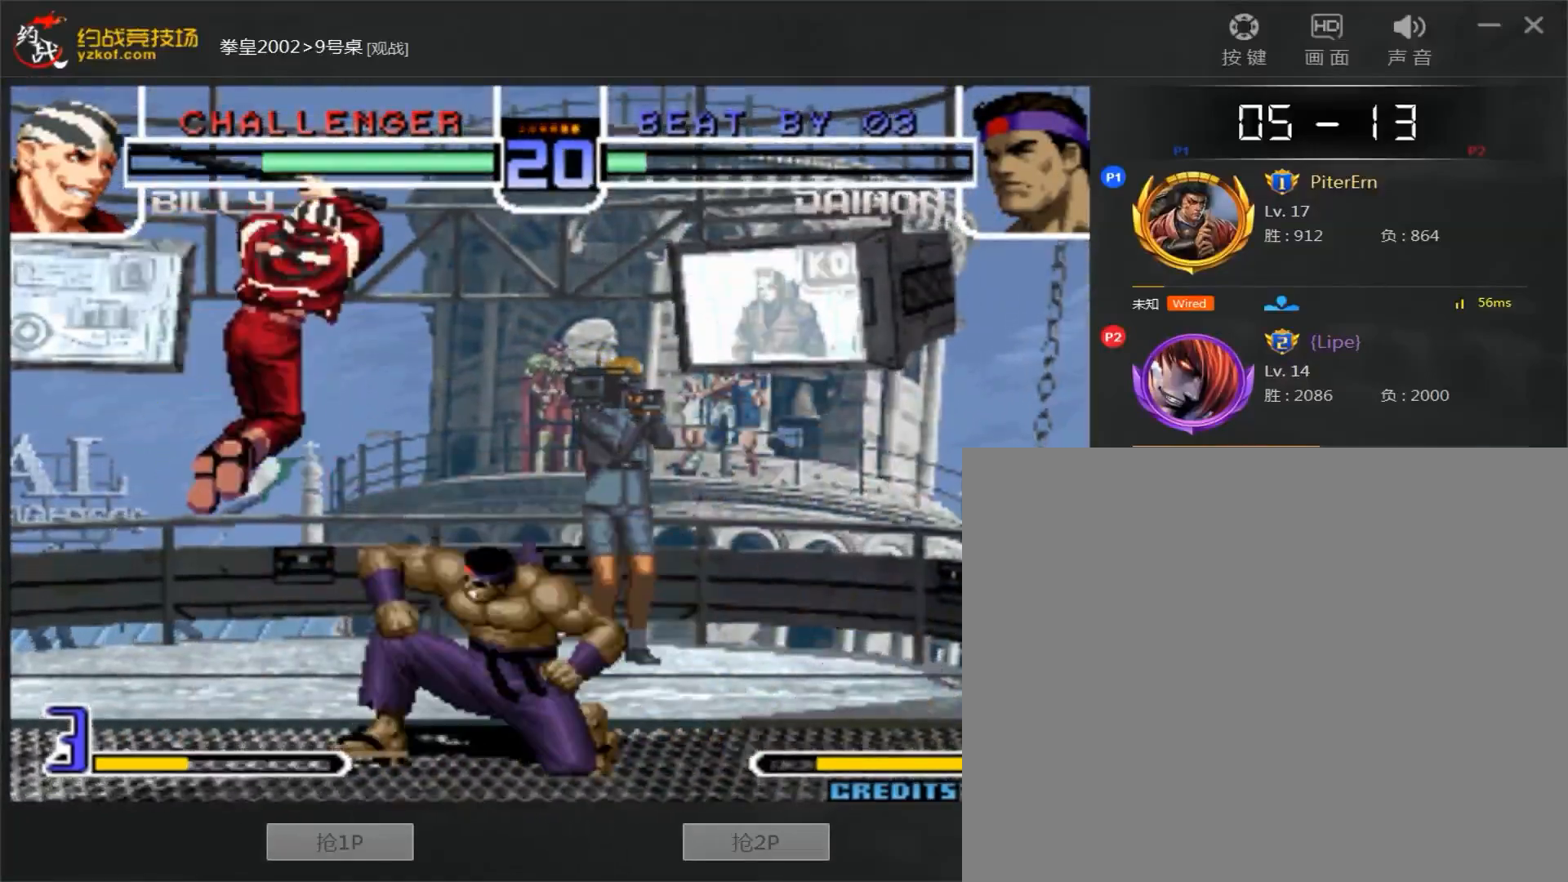
{"buttons": [], "left_stick": "left", "events": [[133, "C", "up"], [283, "left_stick", "down"], [433, "left_stick", "left"]]}
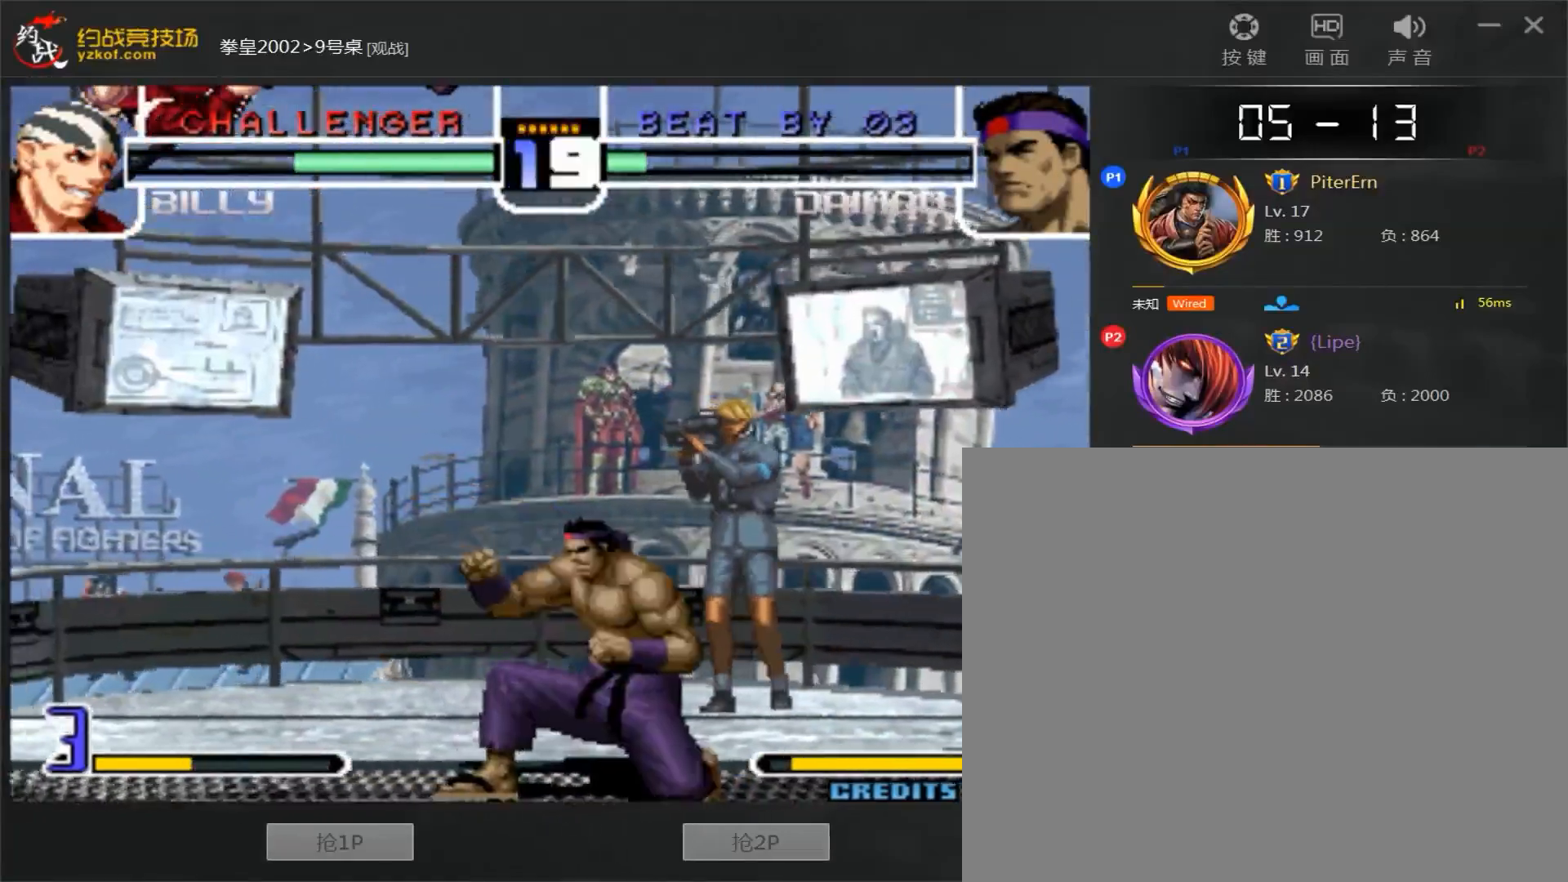
{"buttons": [], "left_stick": "left", "events": [[150, "left_stick", "center"], [200, "left_stick", "left"]]}
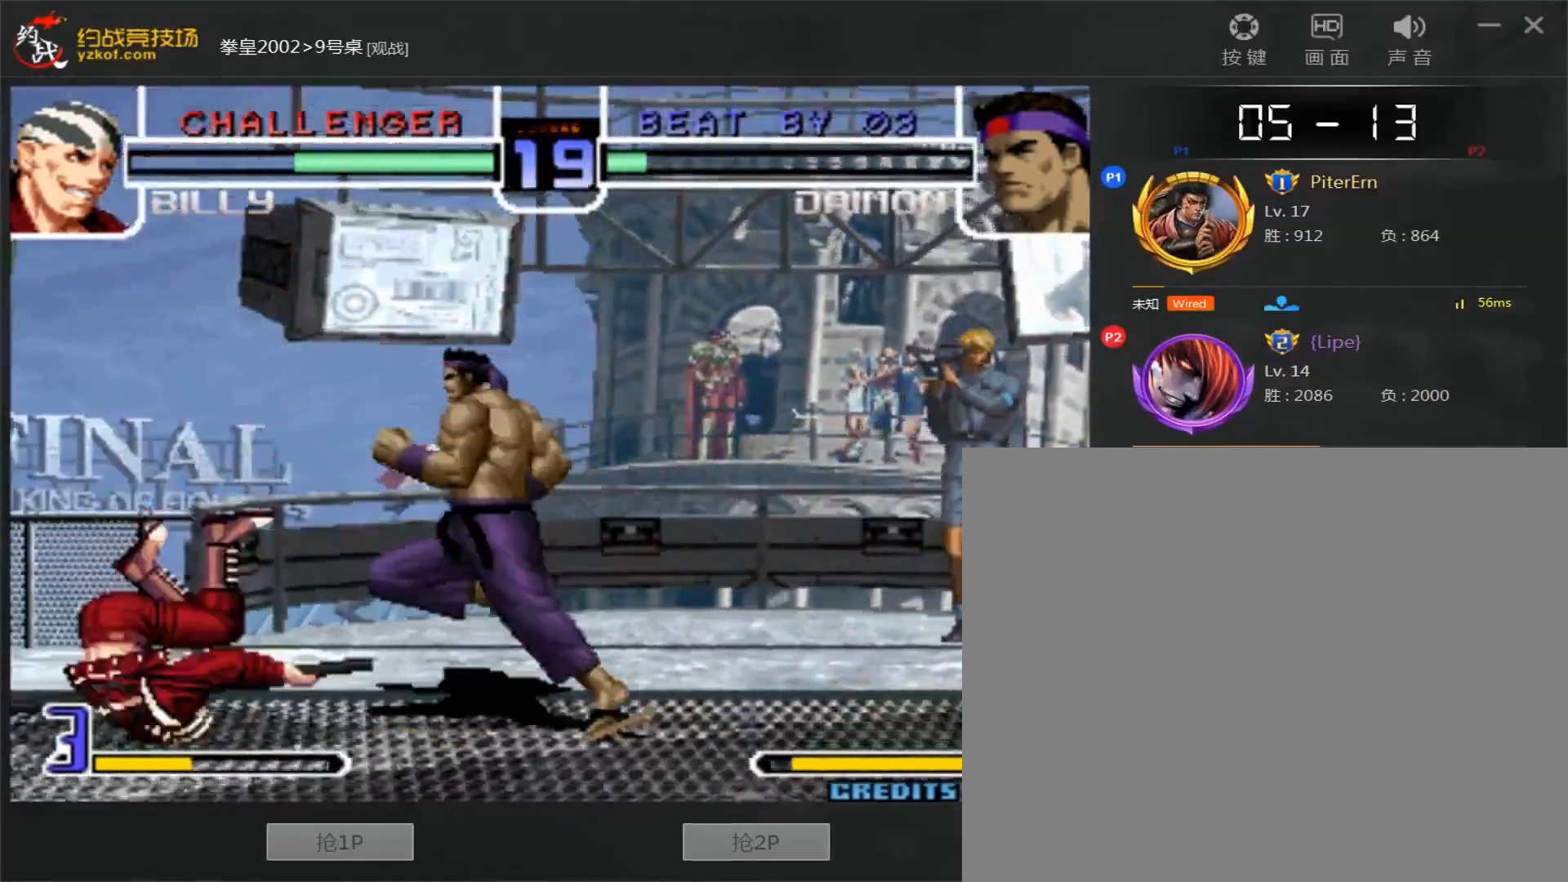
{"buttons": ["B", "C"], "left_stick": "left", "events": [[317, "C", "down"], [383, "C", "up"], [450, "B", "down"], [450, "C", "down"]]}
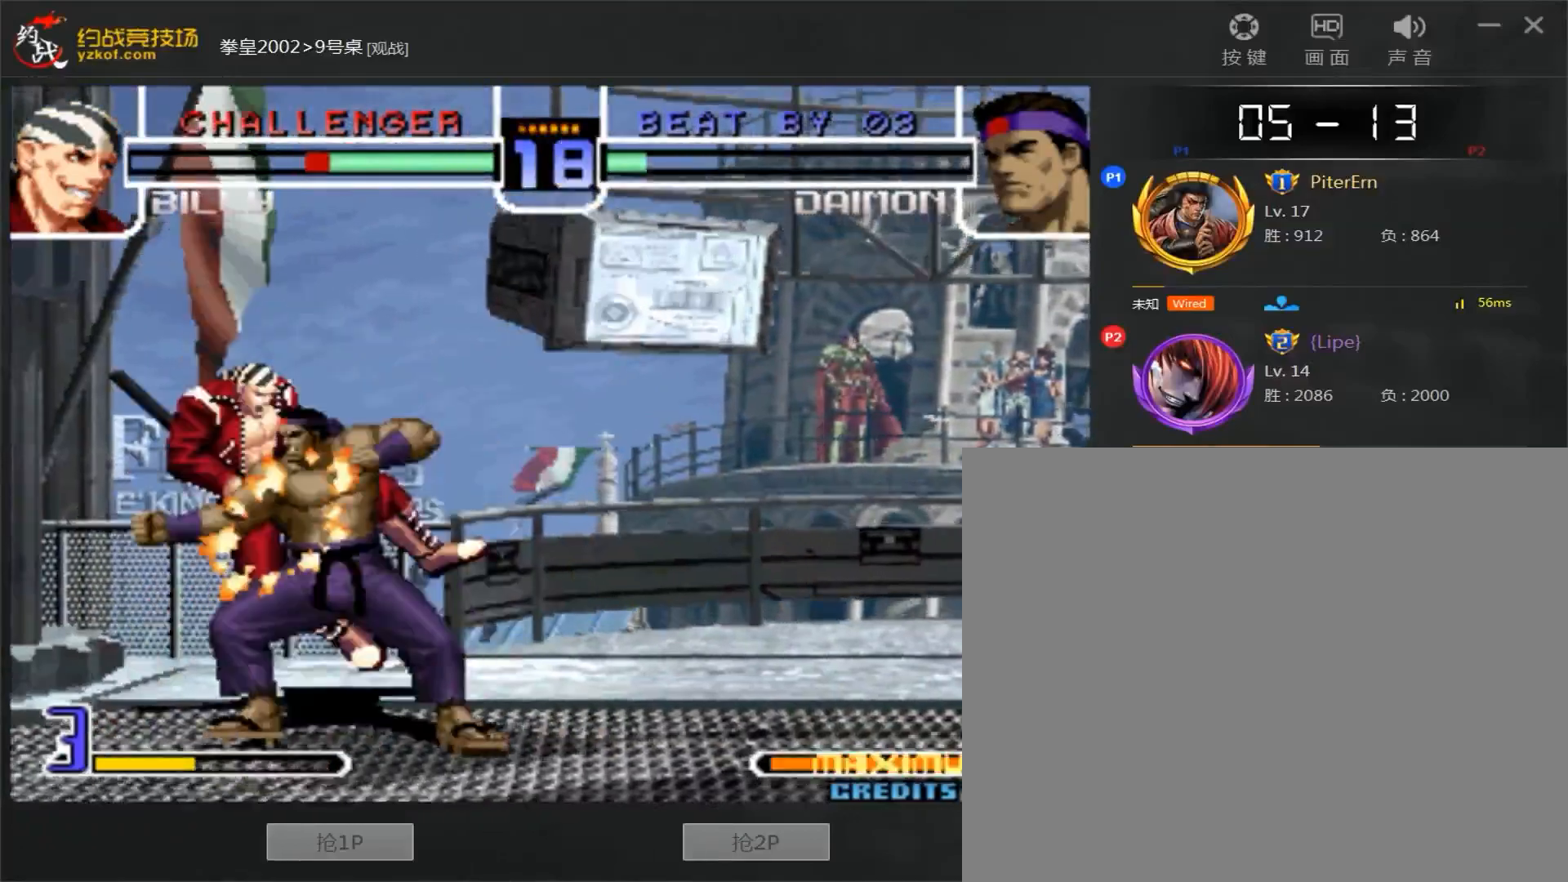
{"buttons": [], "left_stick": "center", "events": [[17, "B", "up"], [17, "C", "up"], [483, "left_stick", "center"]]}
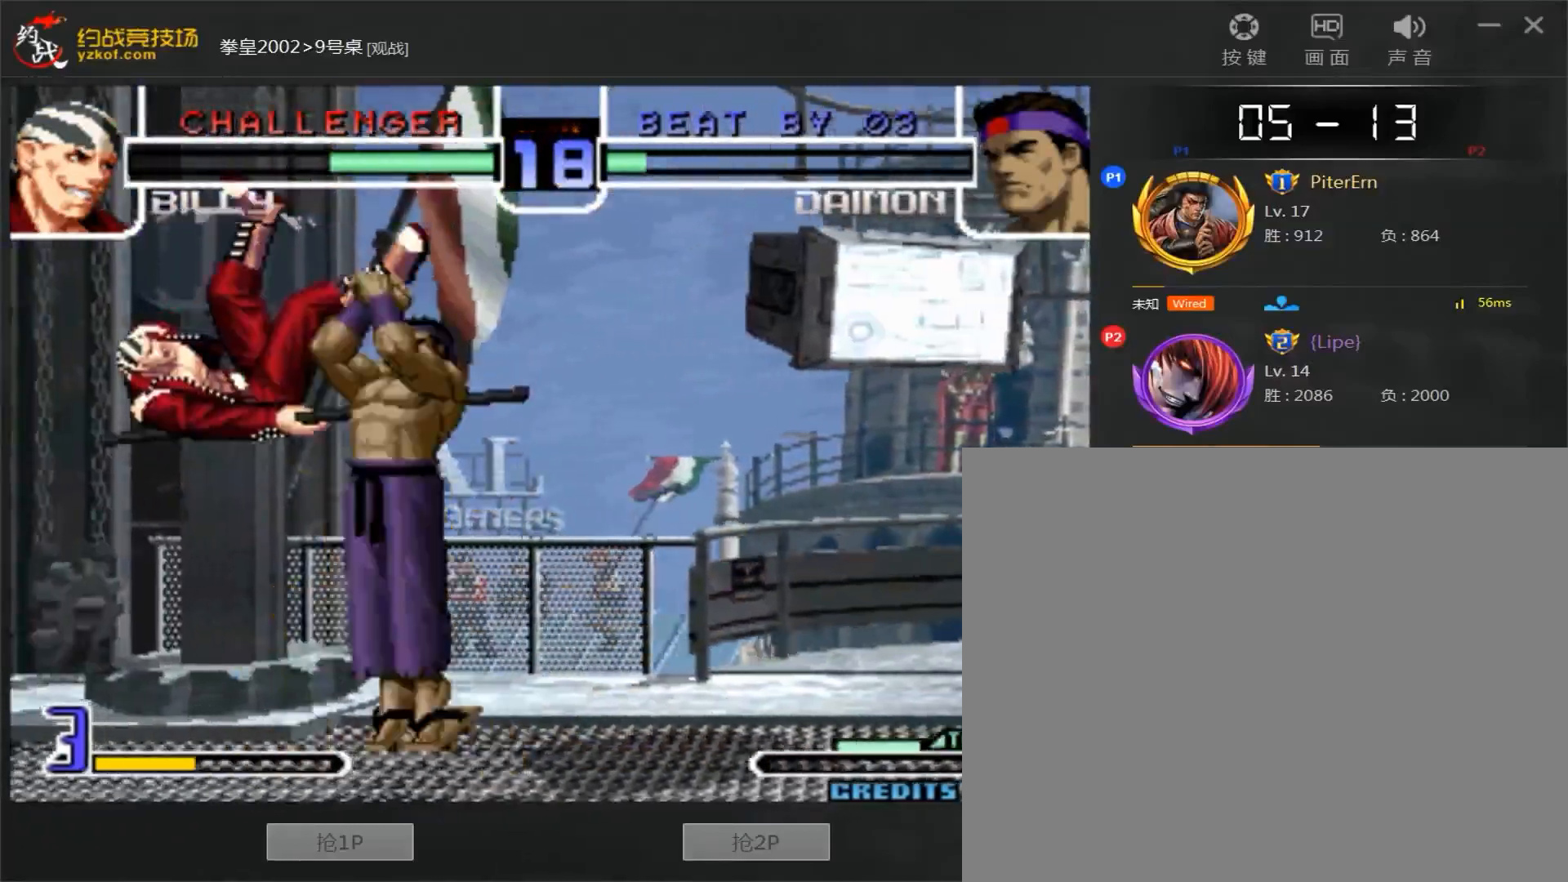
{"buttons": [], "left_stick": "left", "events": [[100, "D", "down"], [150, "D", "up"], [367, "left_stick", "left"]]}
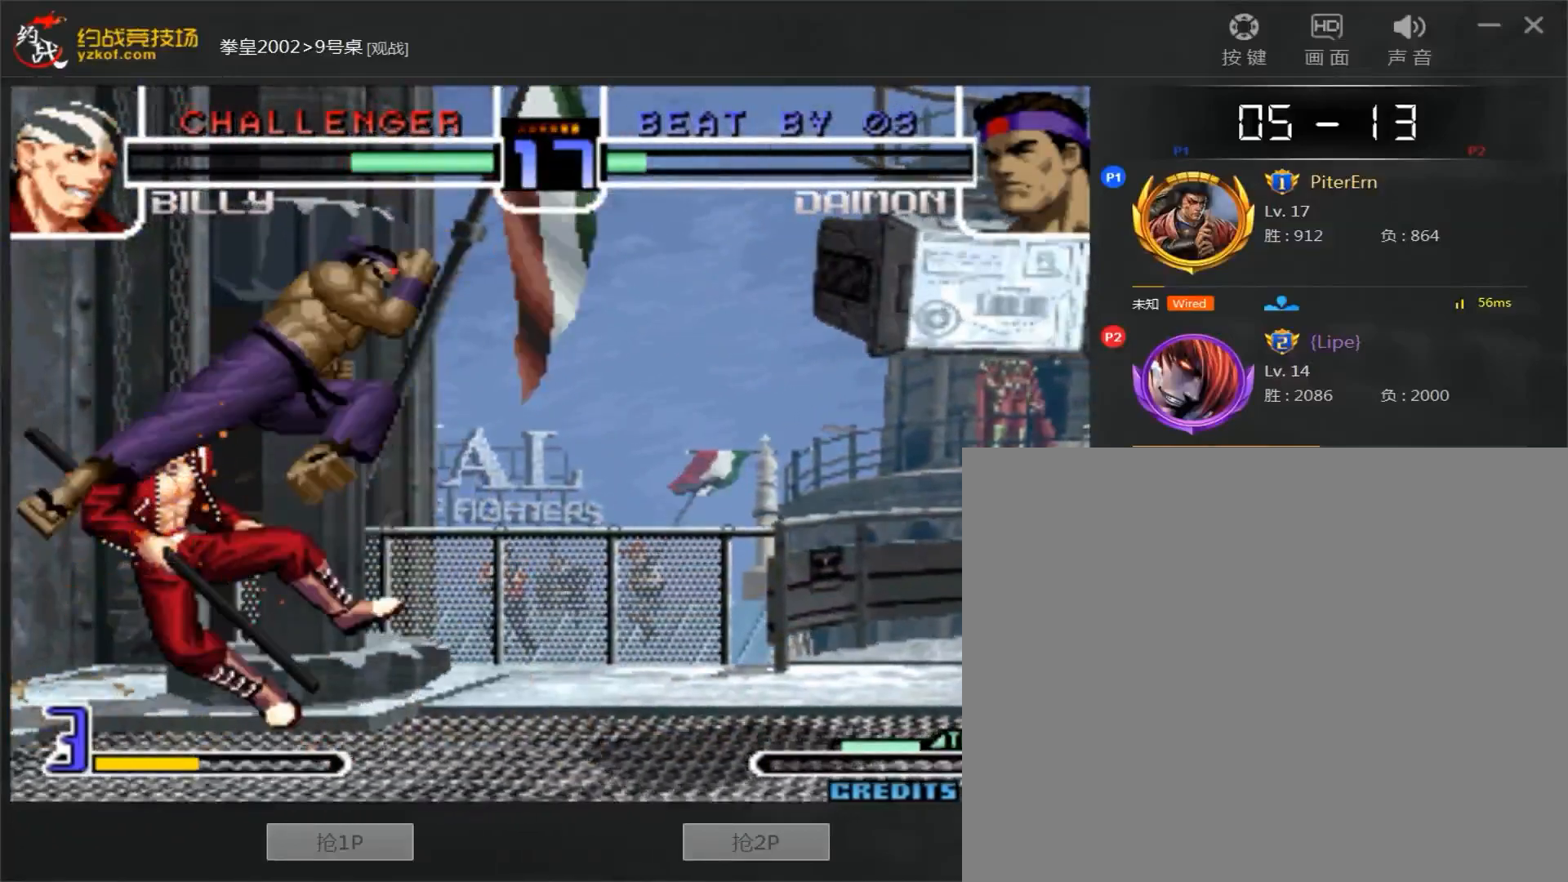
{"buttons": [], "left_stick": "center", "events": [[183, "left_stick", "up"], [267, "left_stick", "center"], [383, "D", "down"], [433, "D", "up"]]}
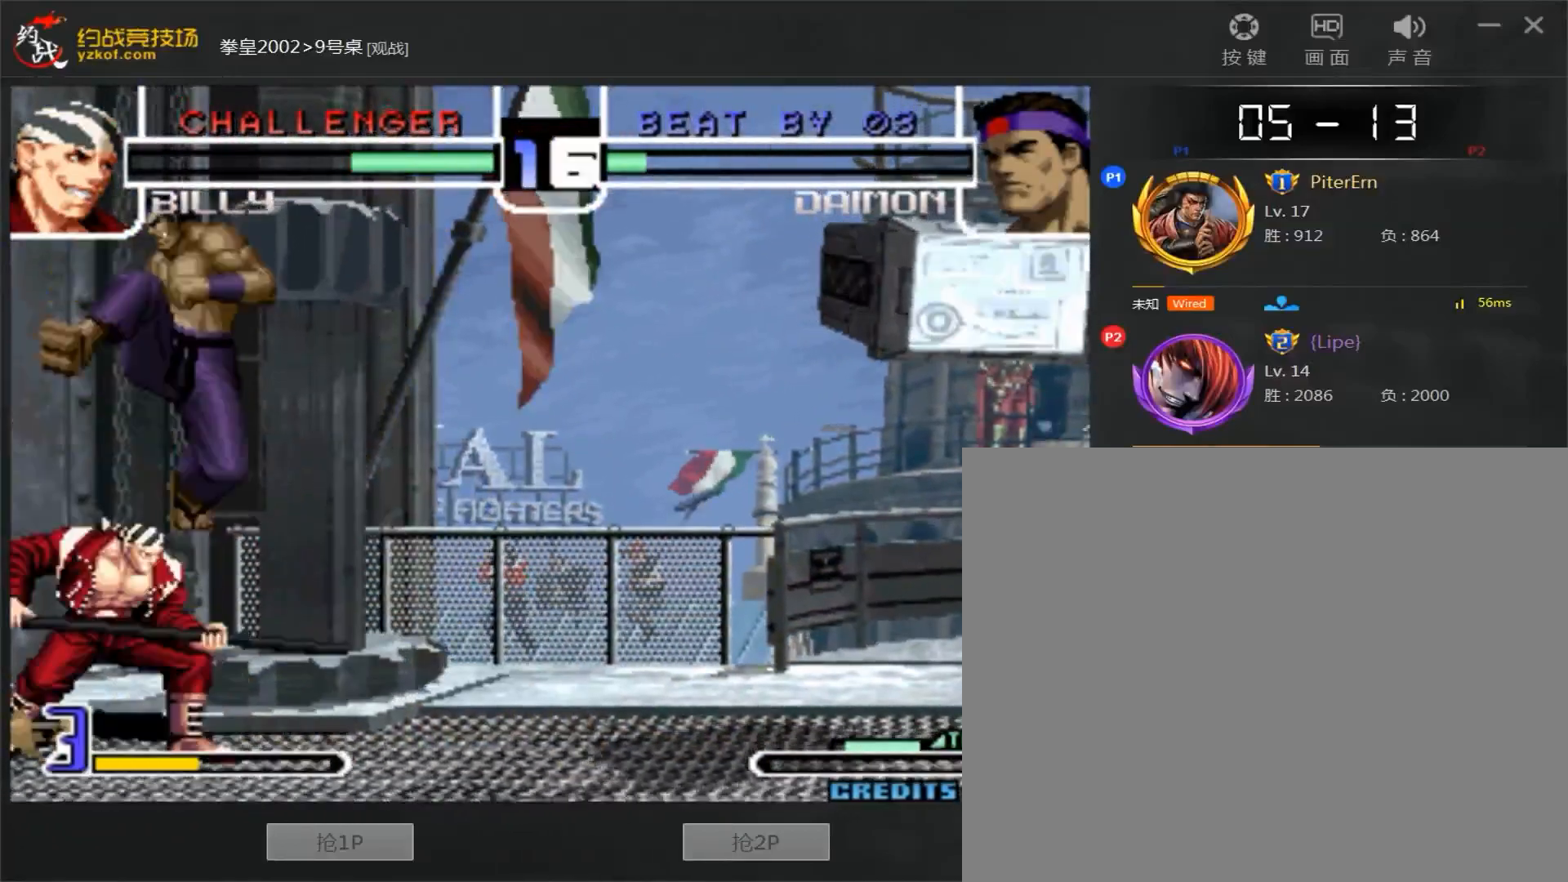
{"buttons": ["D"], "left_stick": "left", "events": [[50, "left_stick", "down"], [117, "left_stick", "left"], [200, "left_stick", "center"], [250, "left_stick", "right"], [317, "left_stick", "down"], [383, "left_stick", "left"], [467, "D", "down"]]}
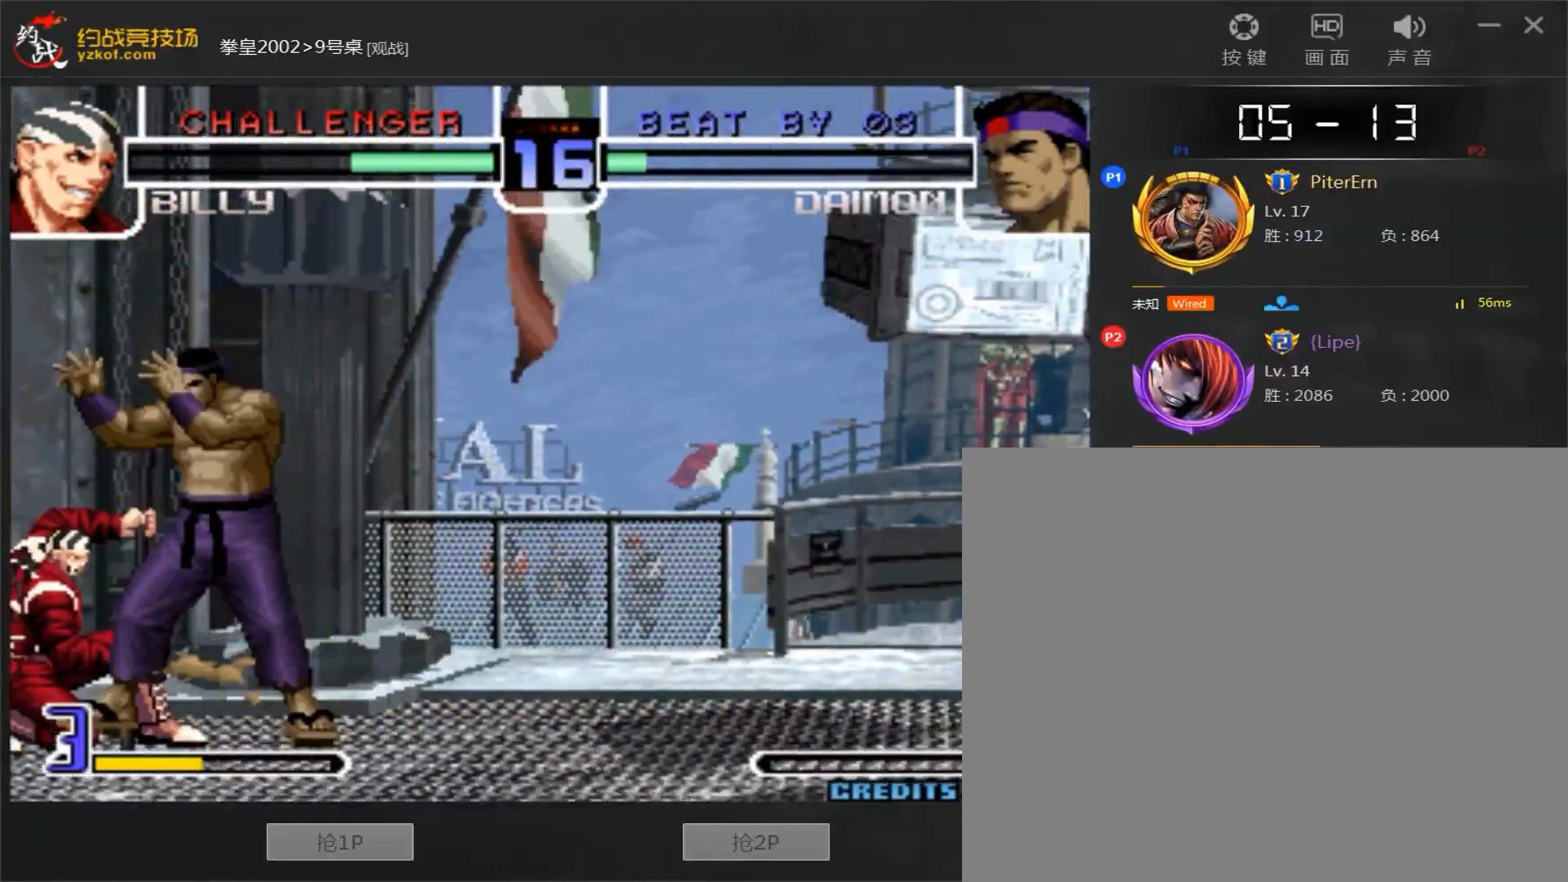
{"buttons": ["D"], "left_stick": "center", "events": [[233, "left_stick", "center"]]}
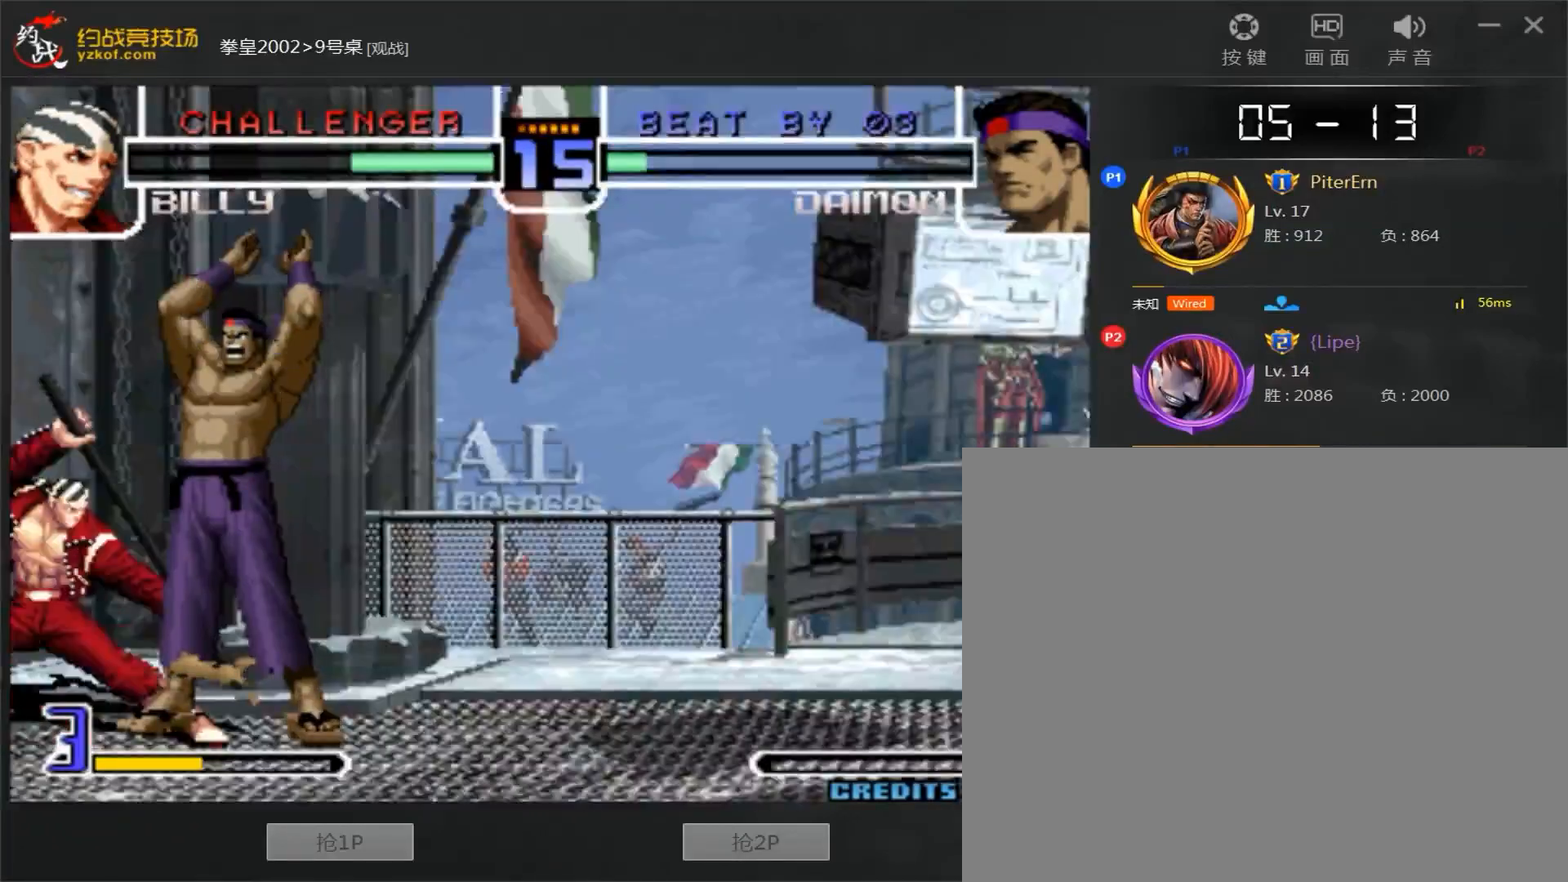
{"buttons": ["C"], "left_stick": "down-left", "events": [[33, "D", "up"], [217, "left_stick", "down-left"], [317, "C", "down"], [383, "C", "up"], [433, "C", "down"]]}
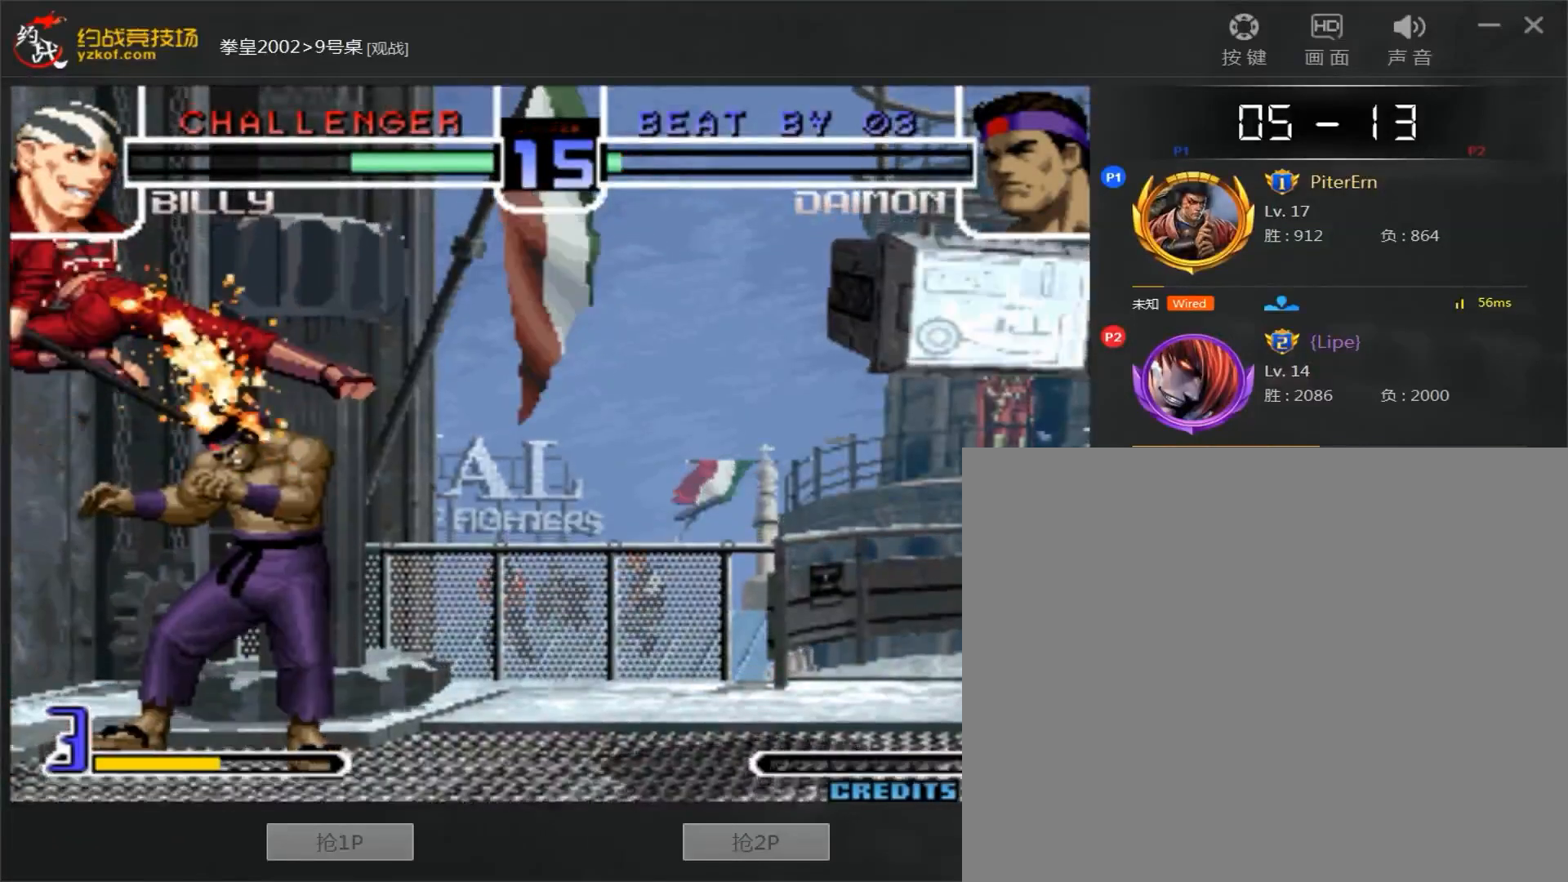
{"buttons": [], "left_stick": "down-right", "events": [[200, "left_stick", "left"], [217, "C", "up"], [317, "C", "down"], [433, "C", "up"], [500, "left_stick", "down-right"]]}
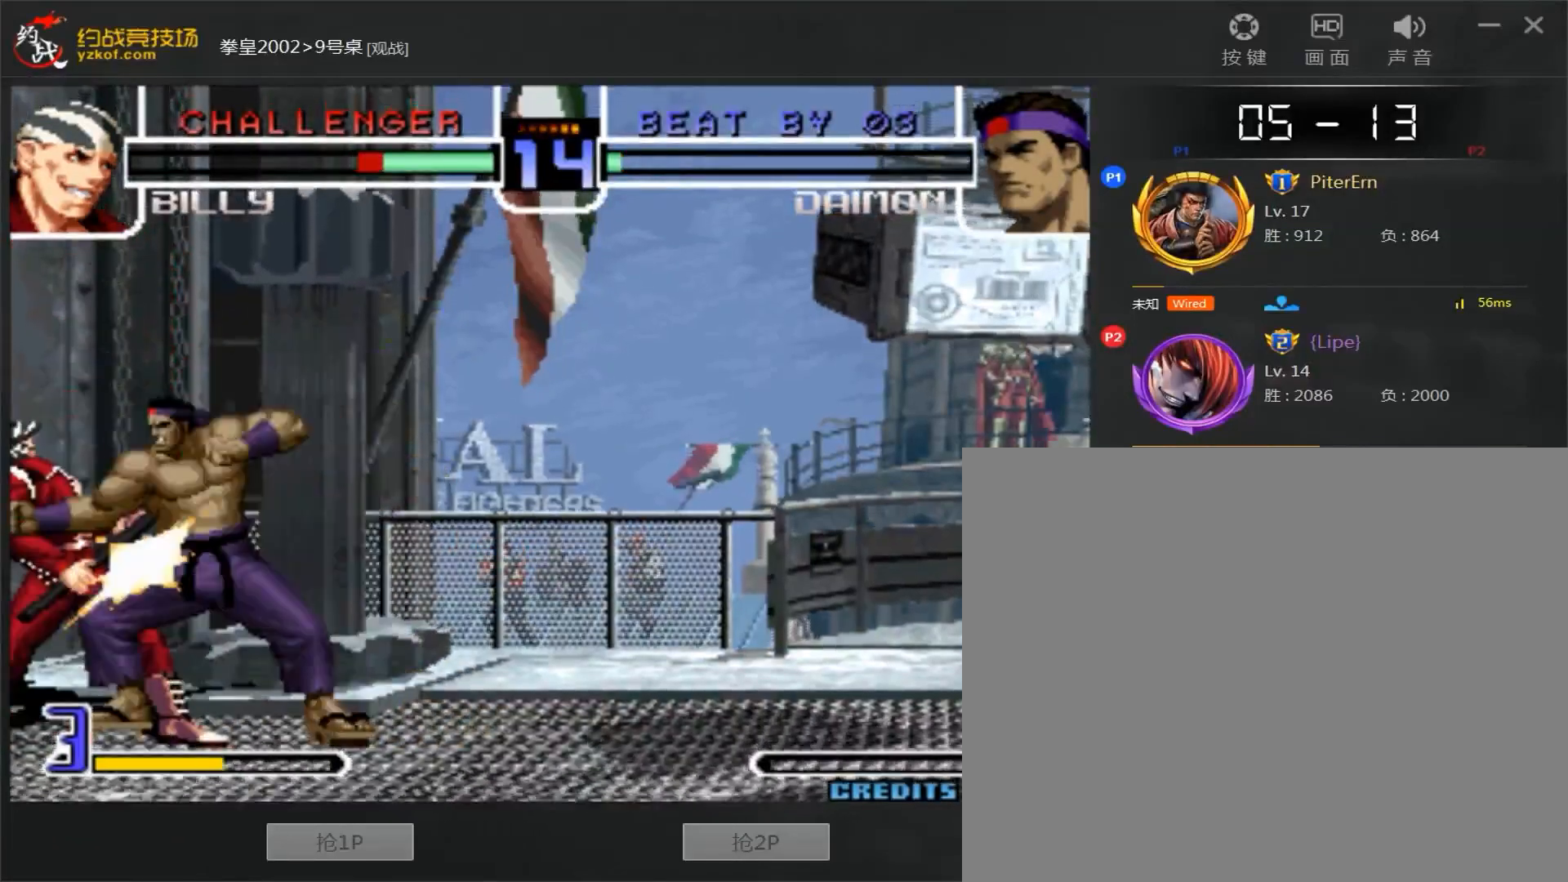
{"buttons": [], "left_stick": "center", "events": [[33, "left_stick", "left"], [83, "C", "down"], [367, "C", "up"], [417, "left_stick", "center"]]}
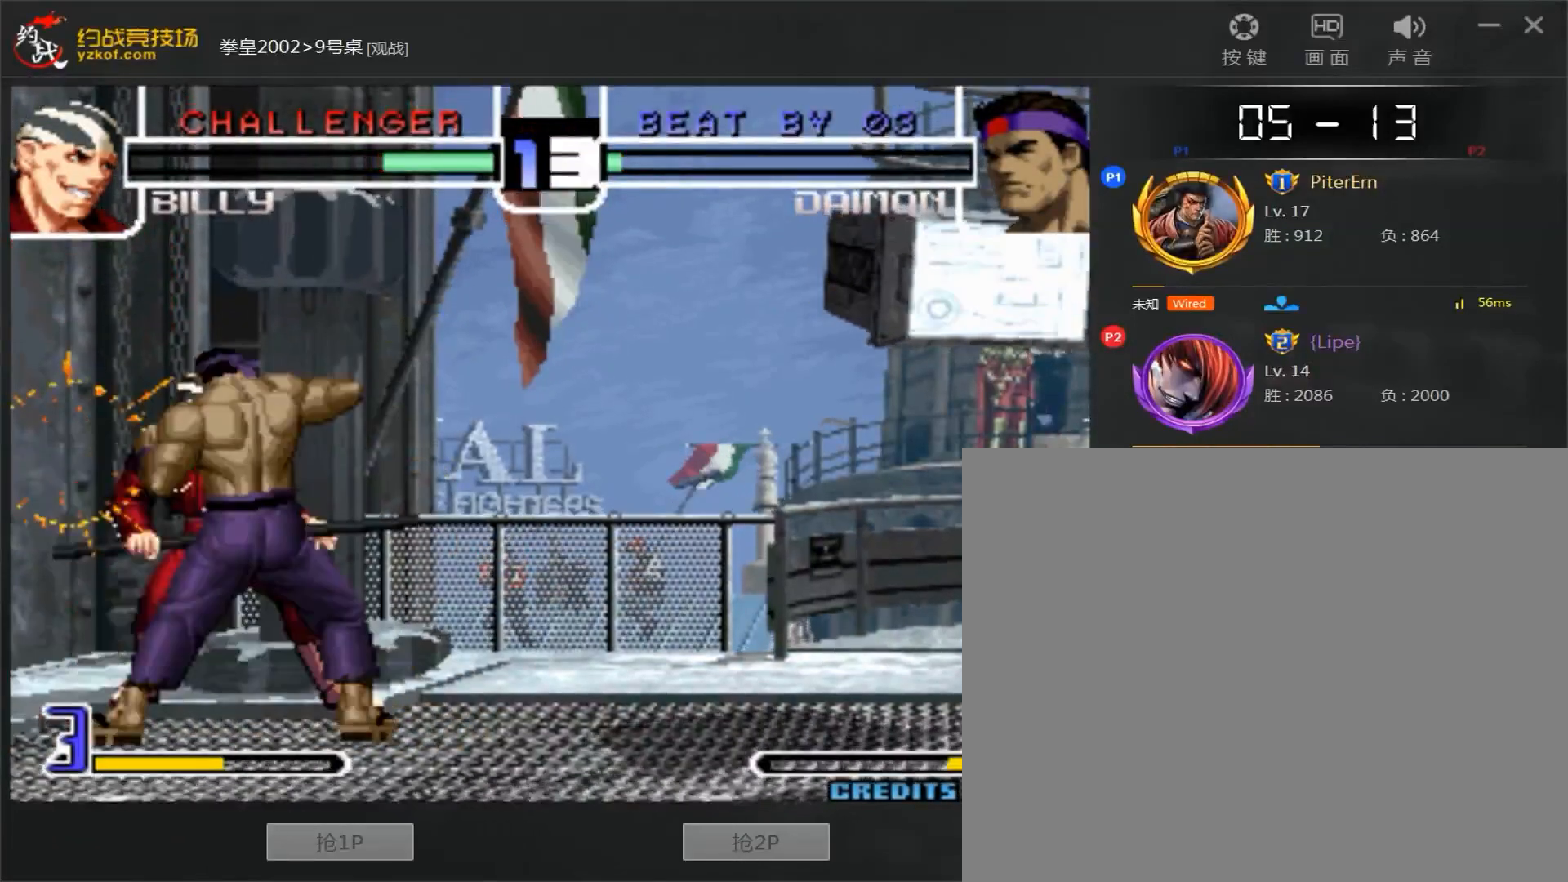
{"buttons": [], "left_stick": "center", "events": []}
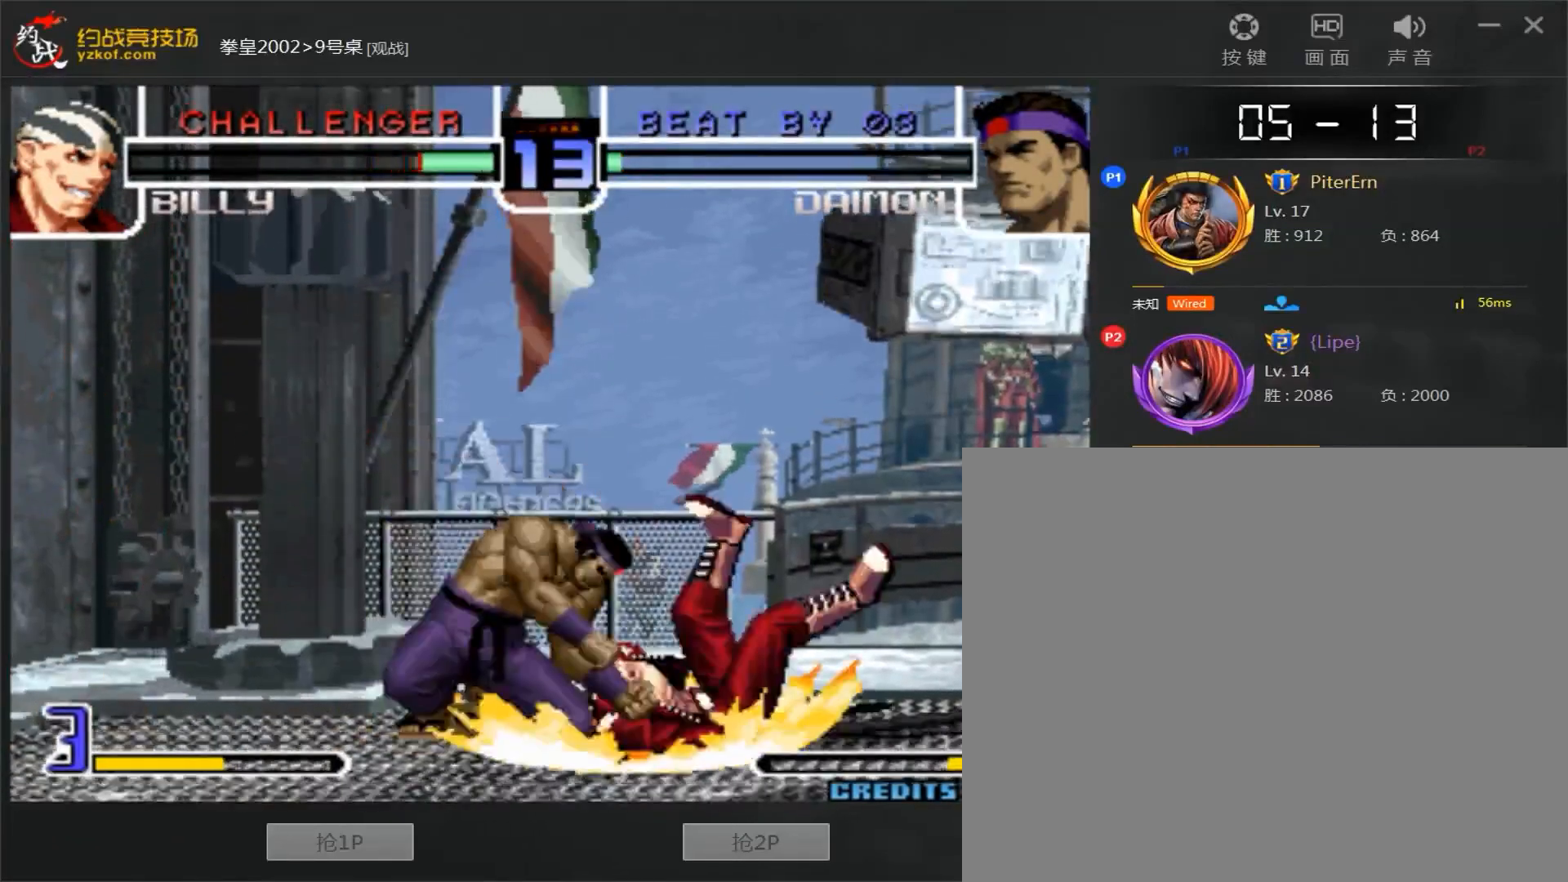
{"buttons": [], "left_stick": "down", "events": [[150, "left_stick", "down"]]}
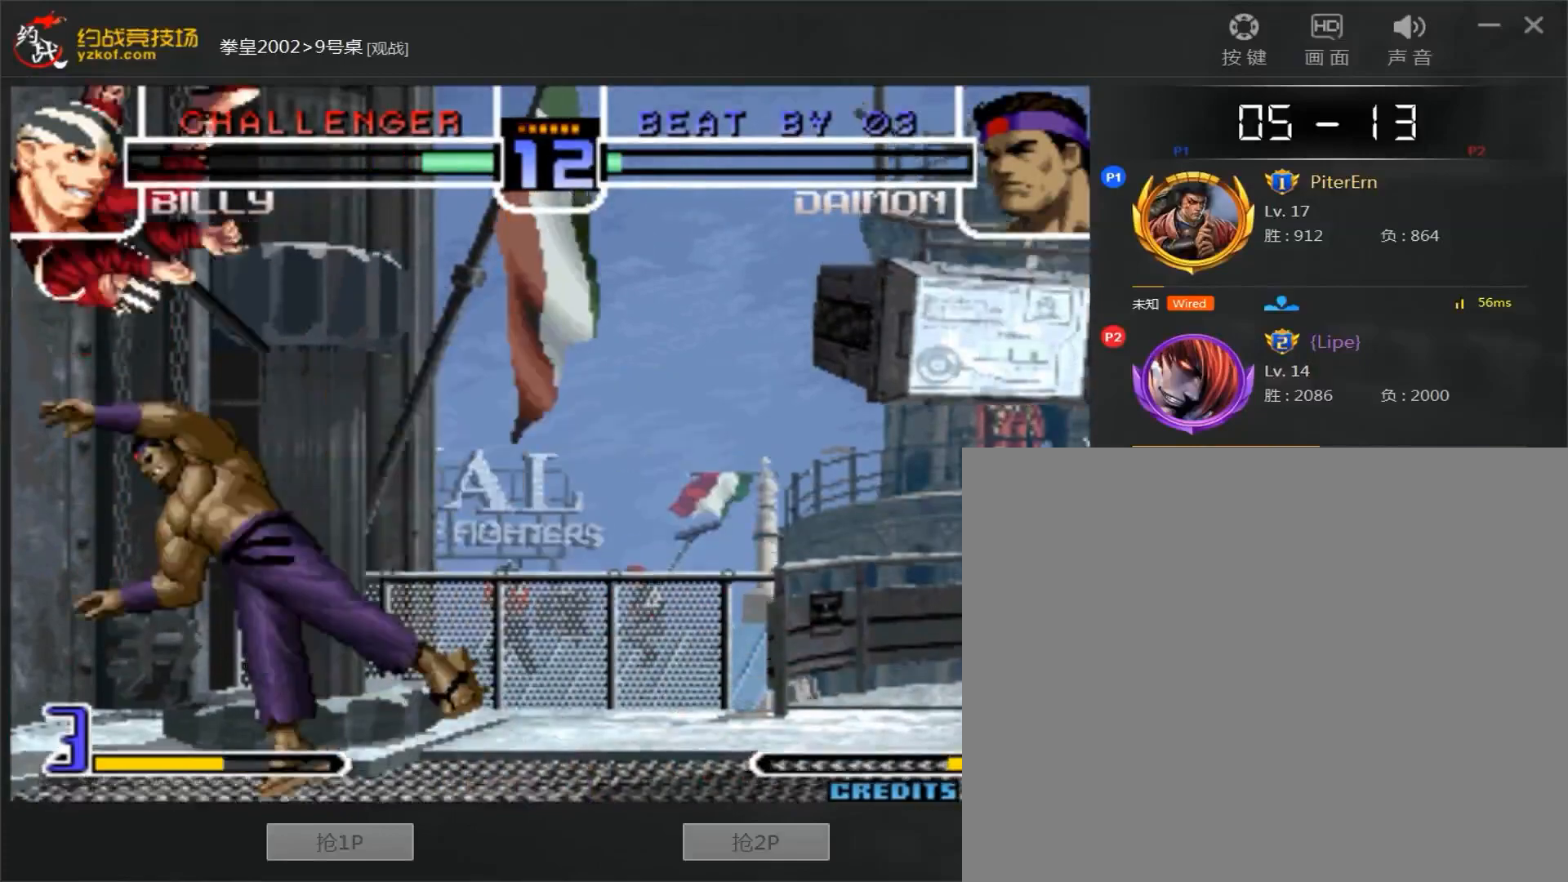
{"buttons": [], "left_stick": "down", "events": []}
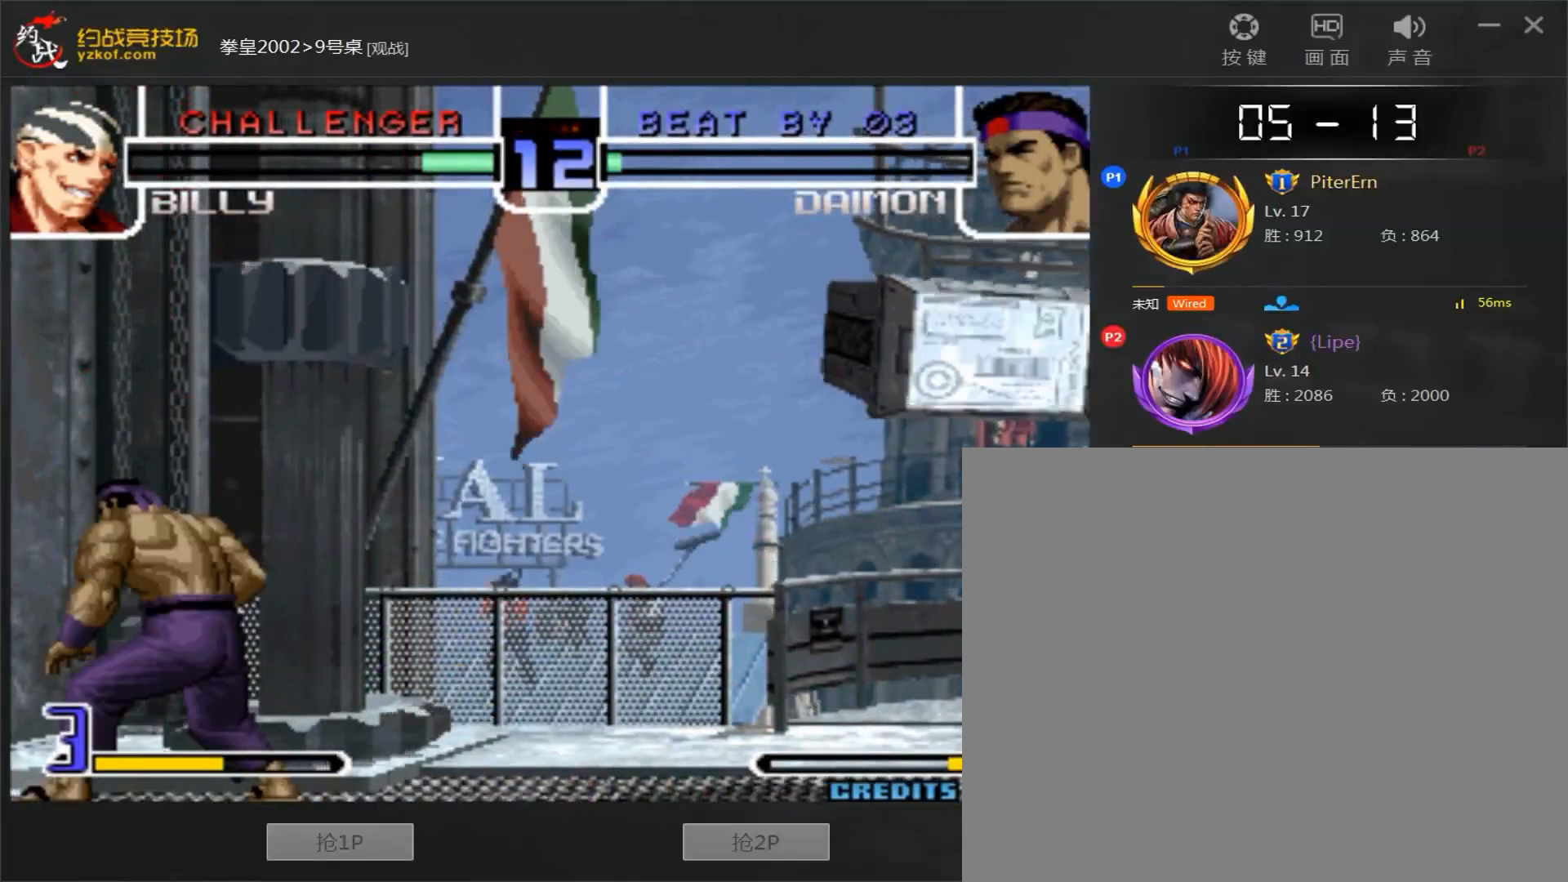
{"buttons": [], "left_stick": "down-right", "events": [[433, "B", "down"], [500, "B", "up"], [500, "left_stick", "down-right"]]}
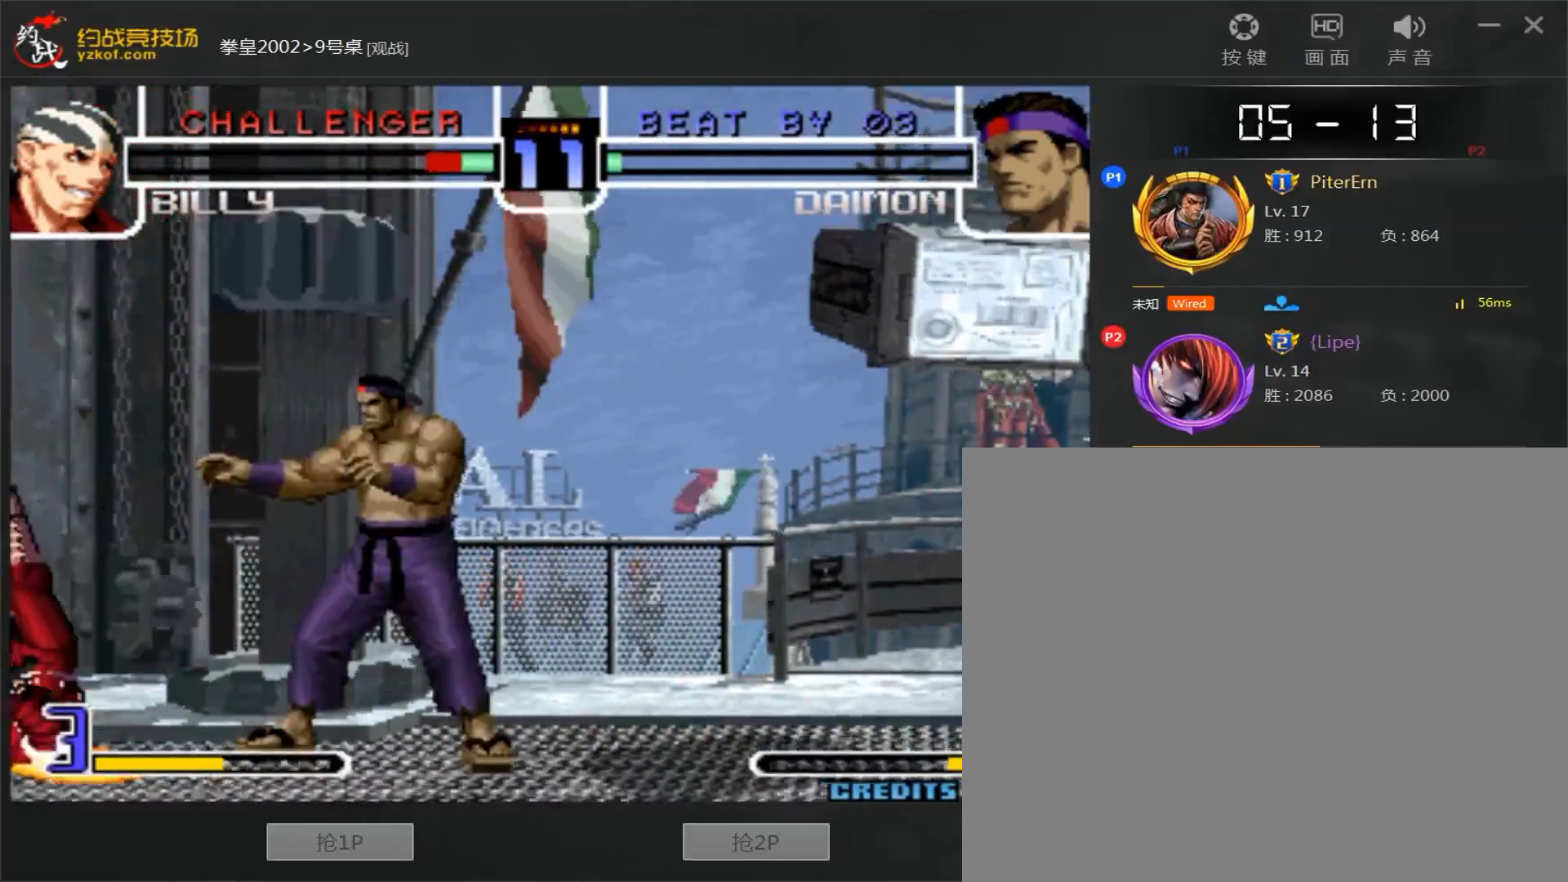
{"buttons": [], "left_stick": "center", "events": [[33, "left_stick", "right"], [100, "B", "down"], [167, "left_stick", "center"], [483, "B", "up"]]}
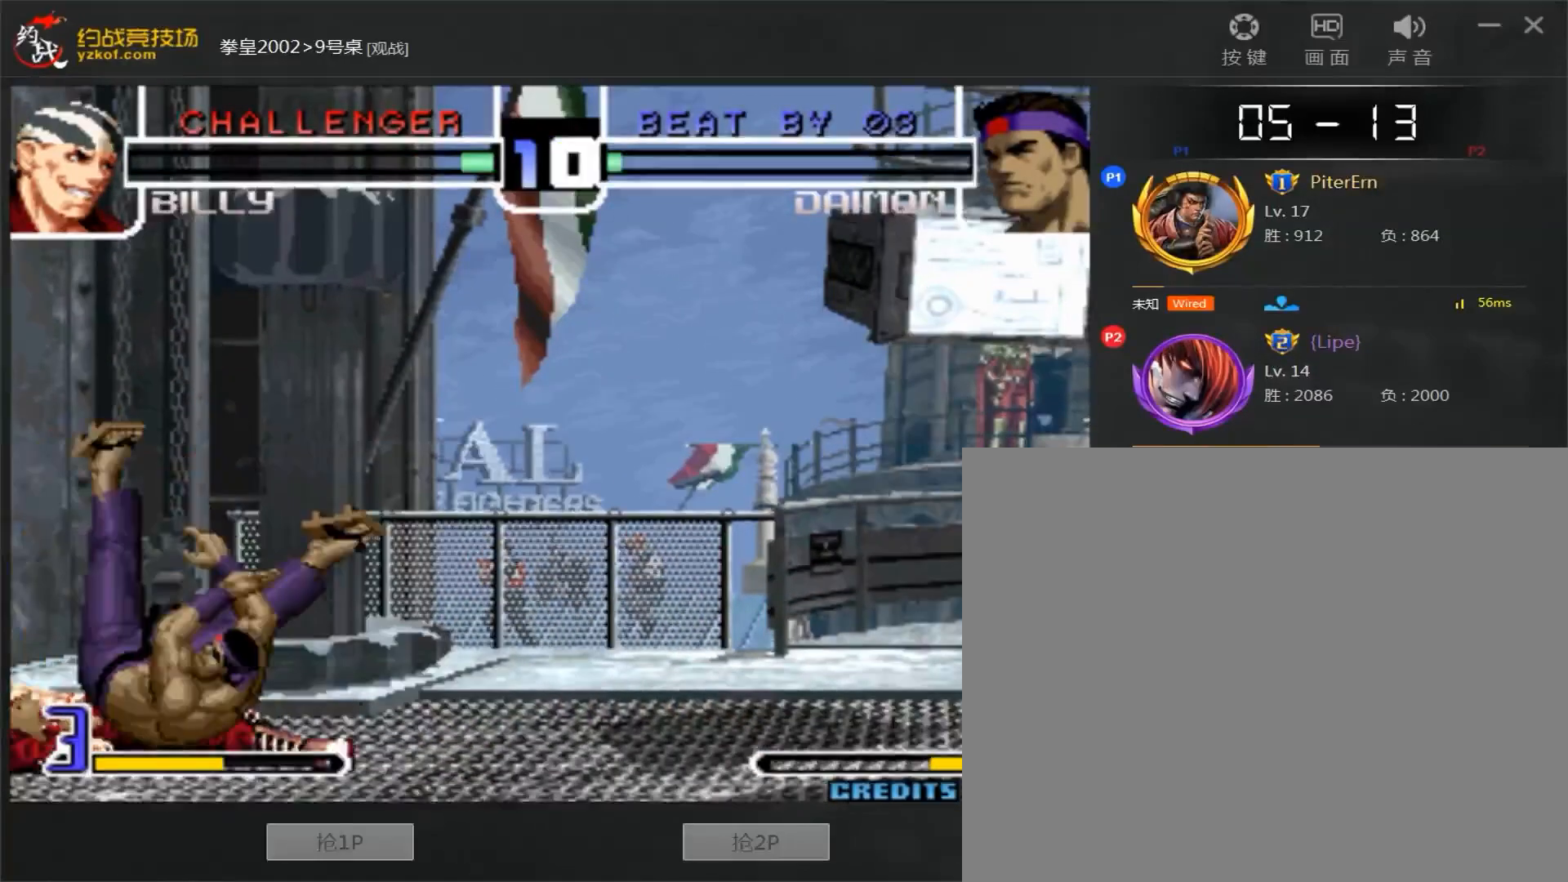
{"buttons": ["A"], "left_stick": "center", "events": [[17, "left_stick", "left"], [133, "left_stick", "down"], [200, "A", "down"], [283, "left_stick", "left"], [483, "left_stick", "center"]]}
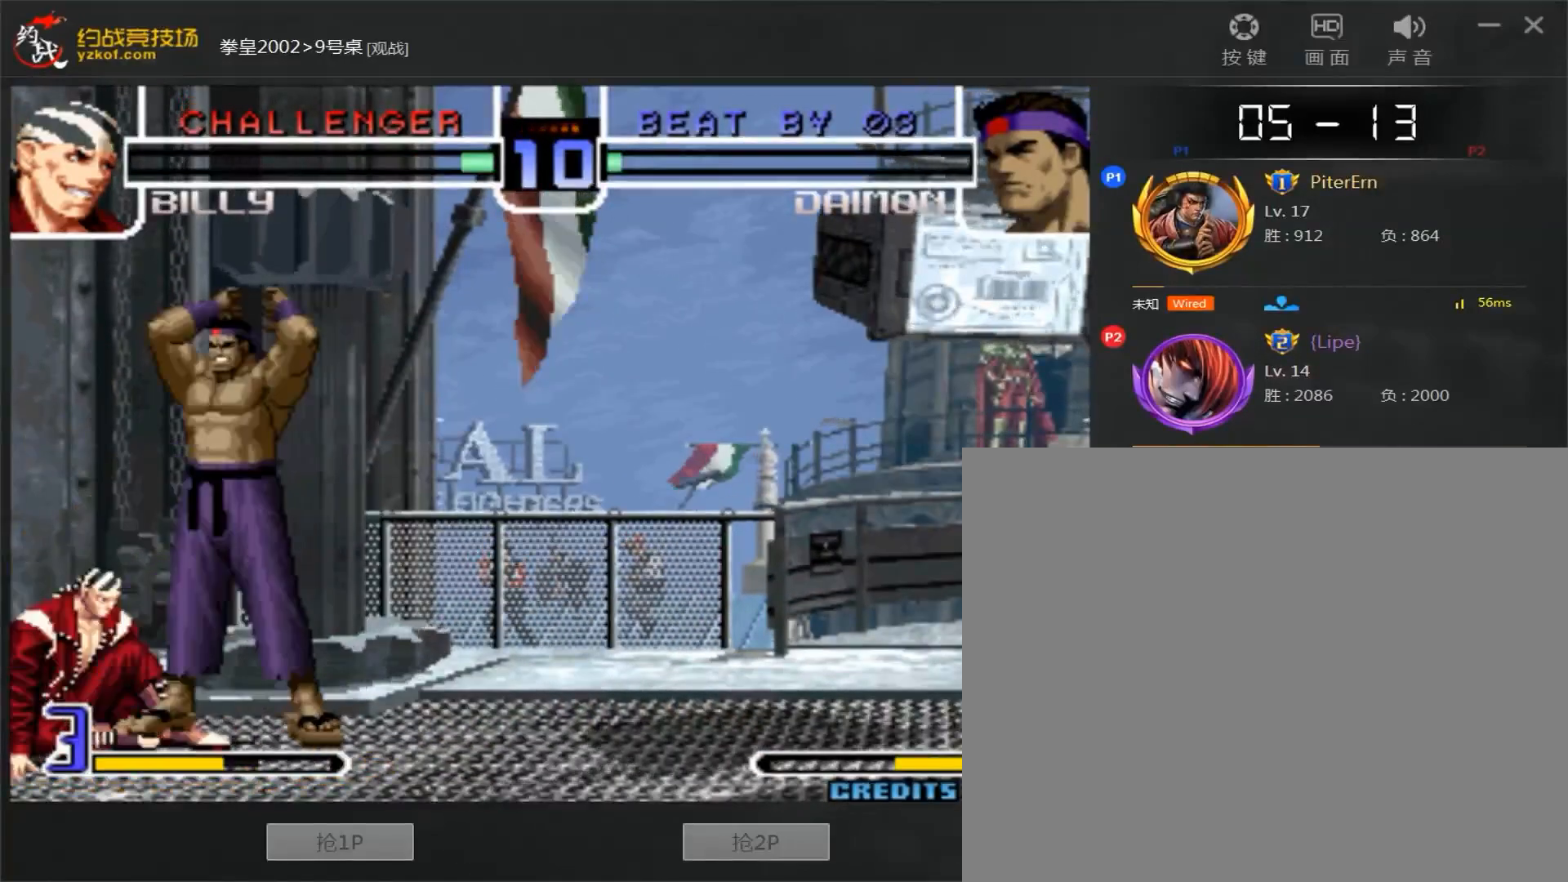
{"buttons": [], "left_stick": "center", "events": [[100, "A", "up"]]}
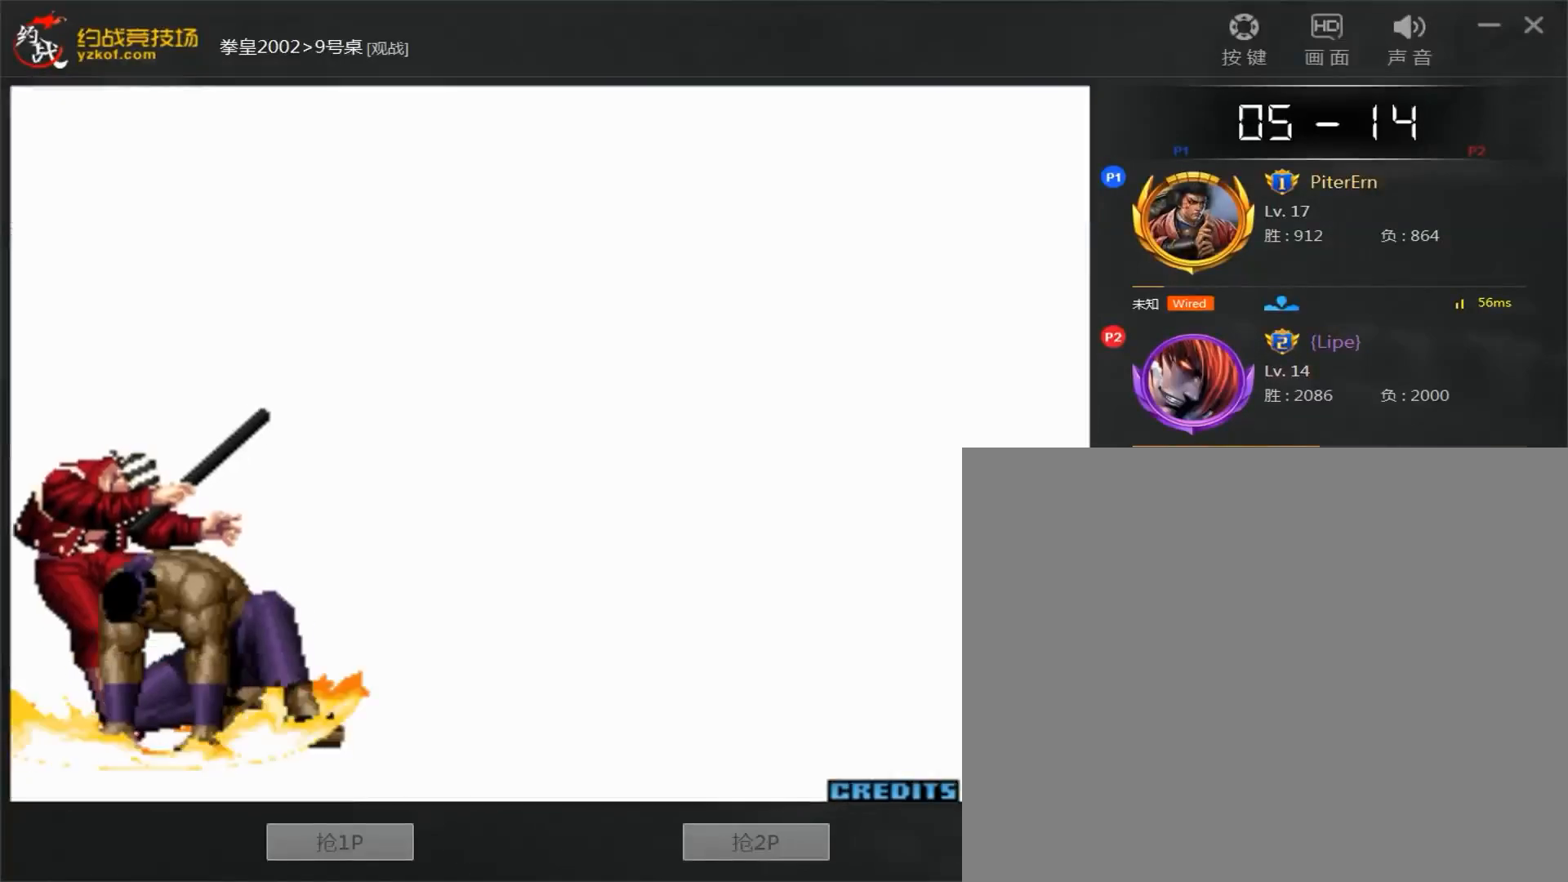
{"buttons": [], "left_stick": "center", "events": []}
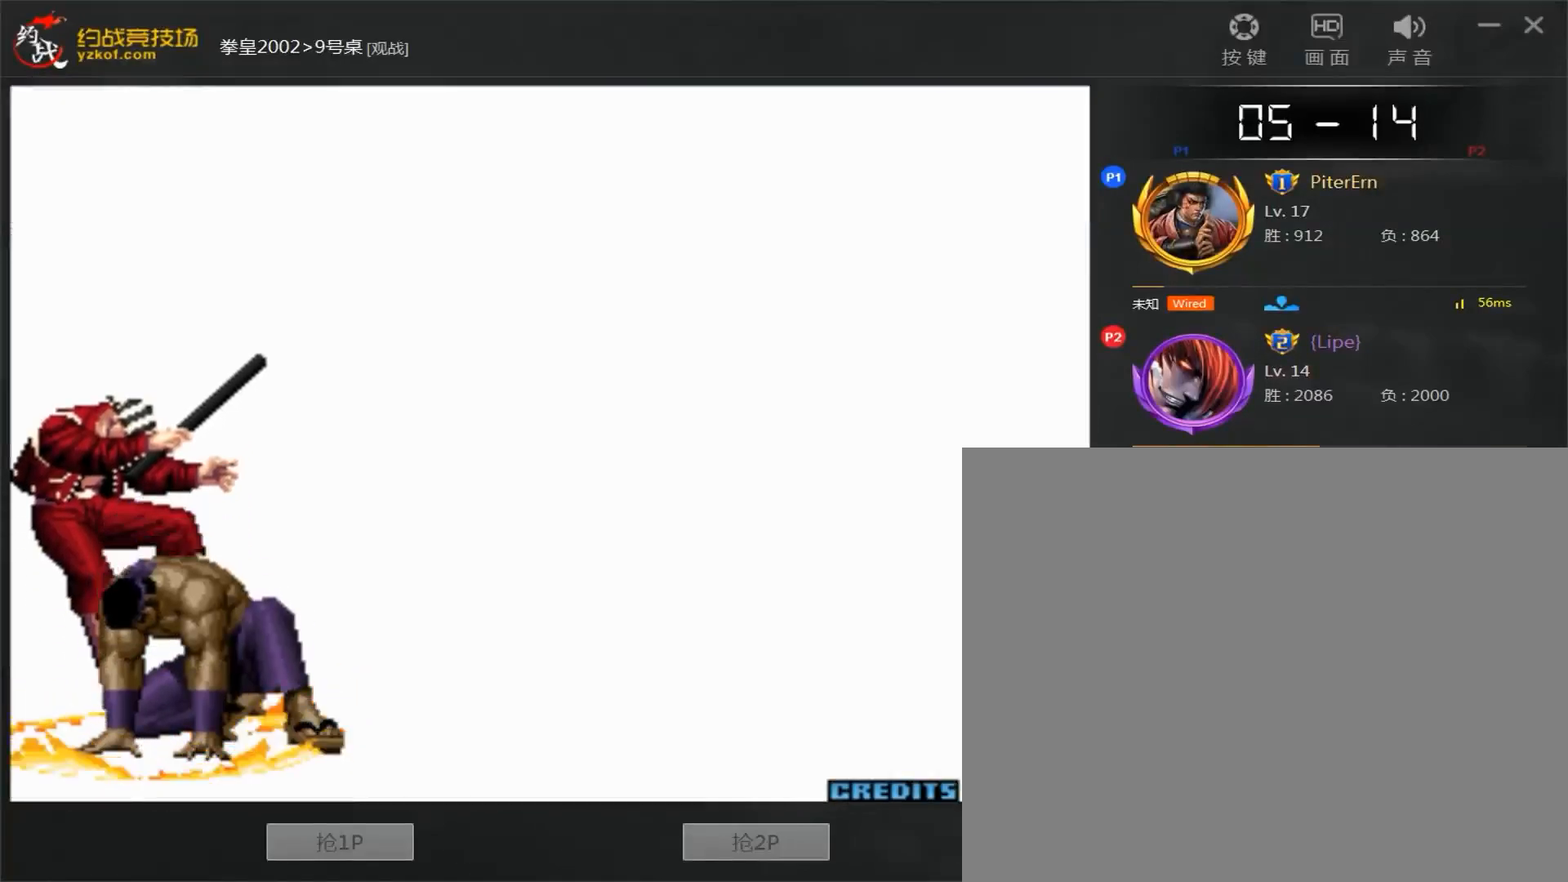
{"buttons": [], "left_stick": "center", "events": []}
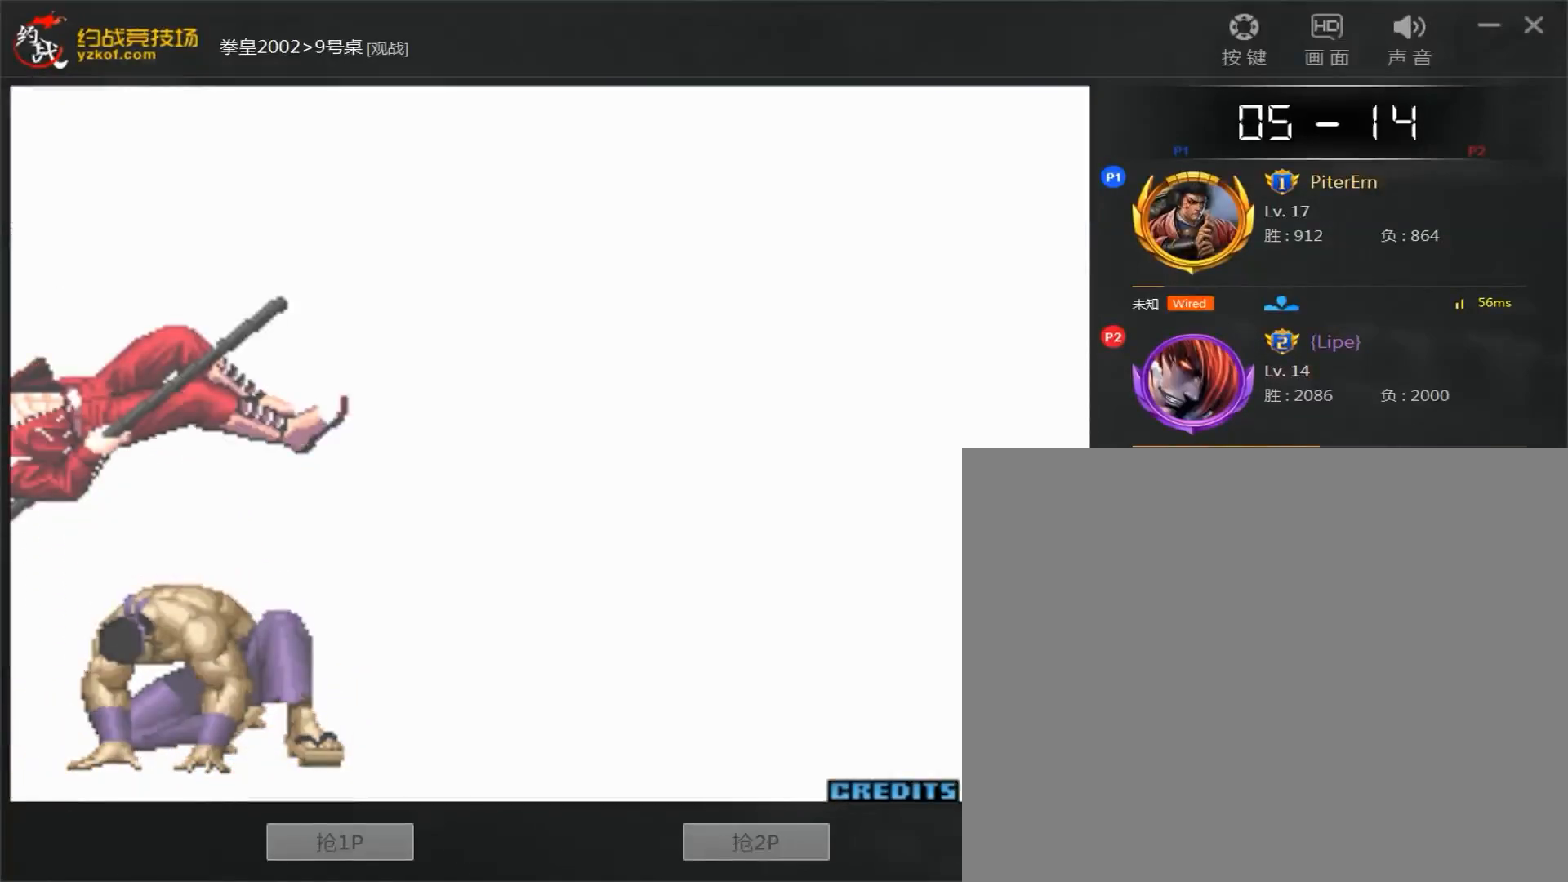
{"buttons": [], "left_stick": "center", "events": []}
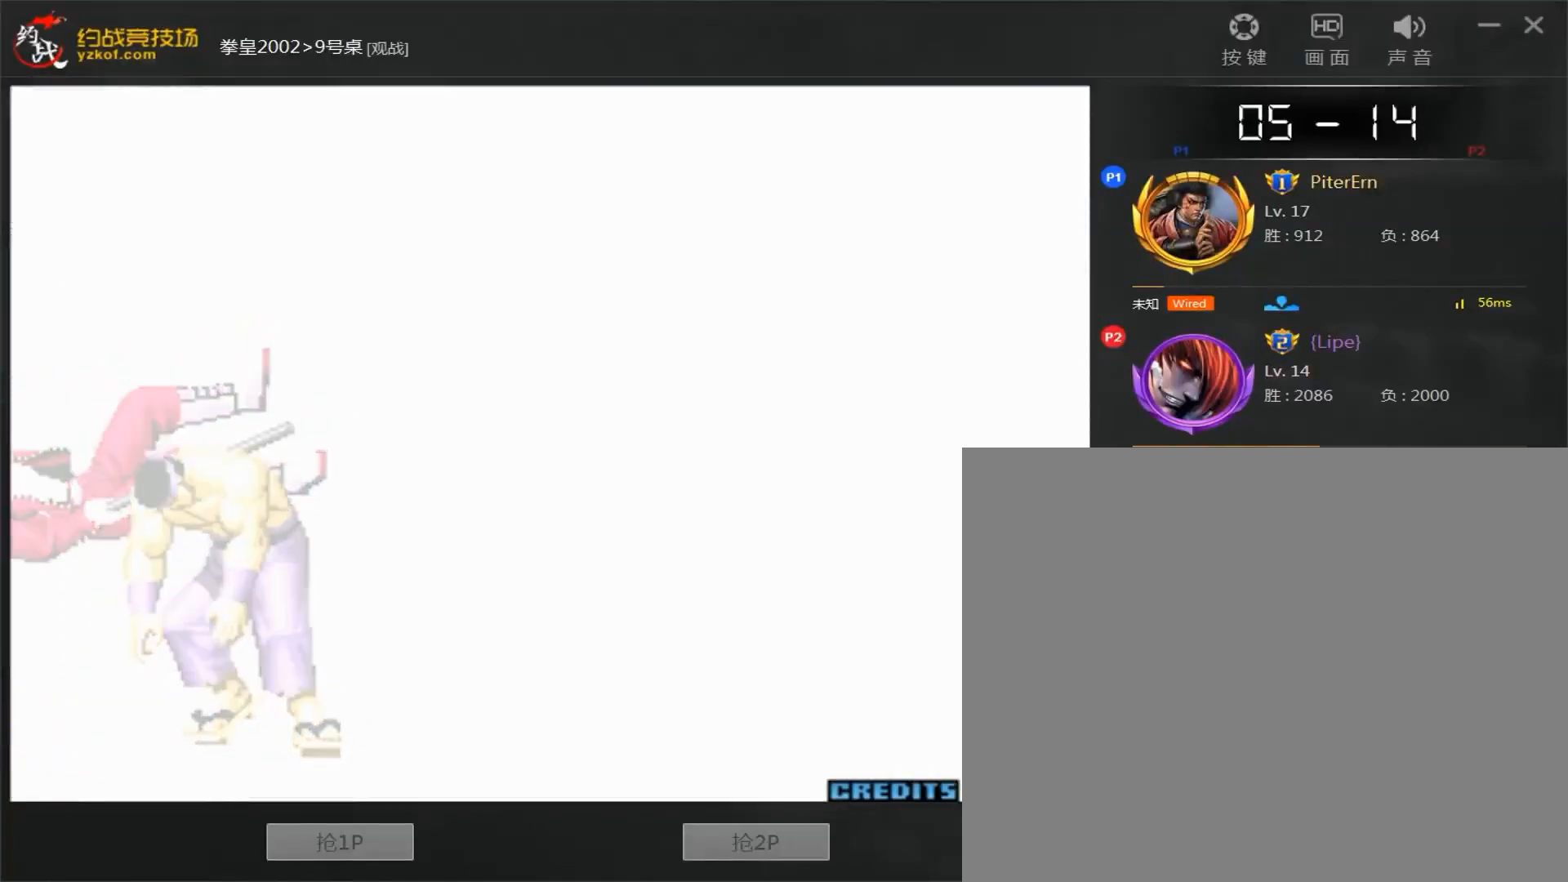
{"buttons": [], "left_stick": "center", "events": []}
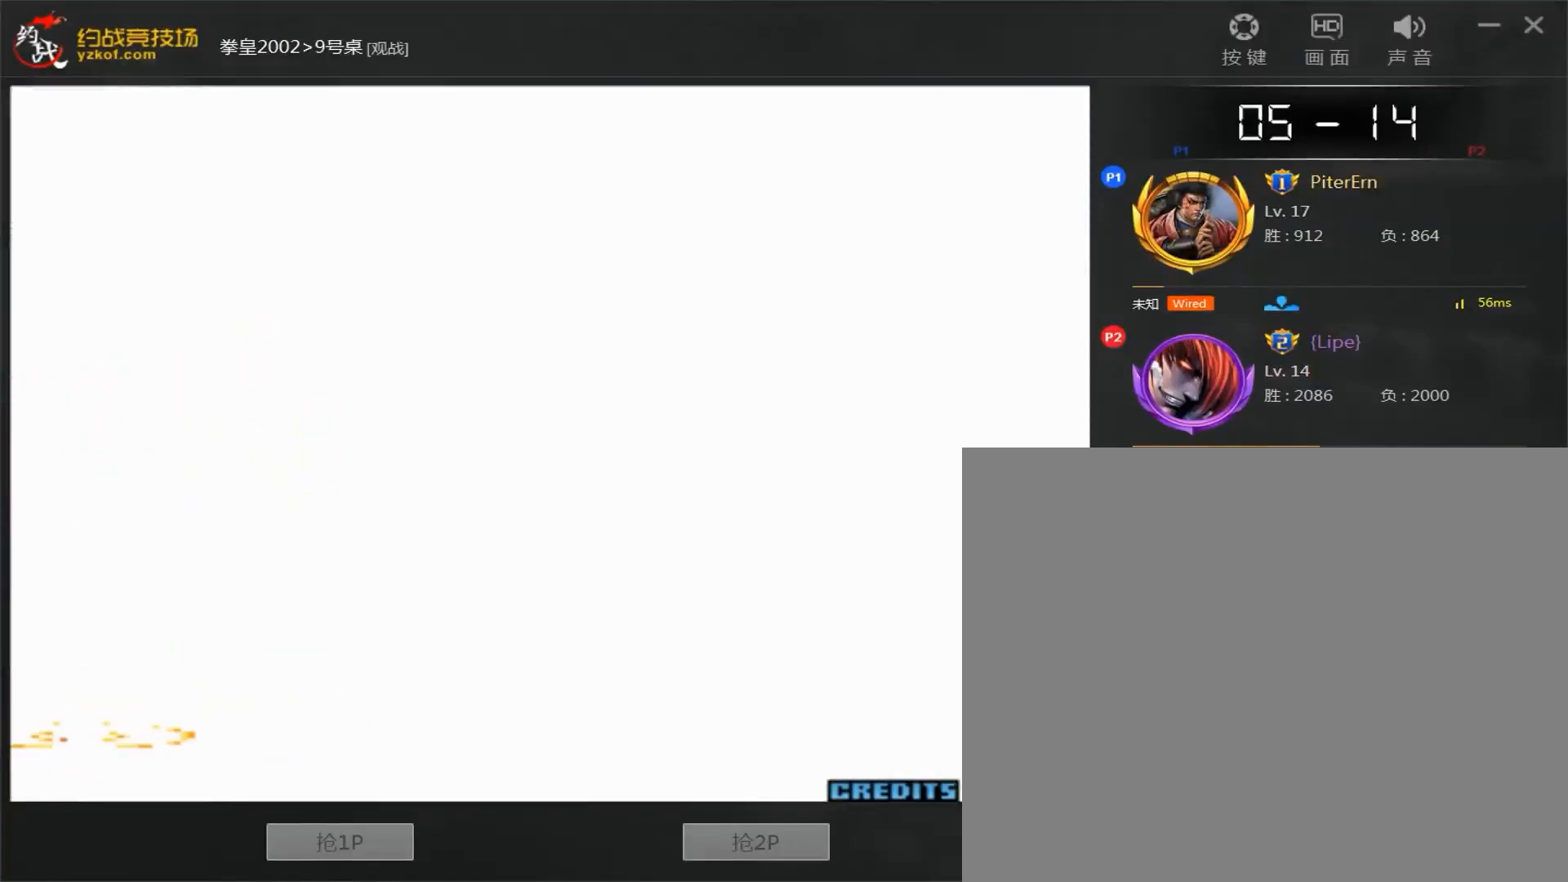
{"buttons": [], "left_stick": "center", "events": []}
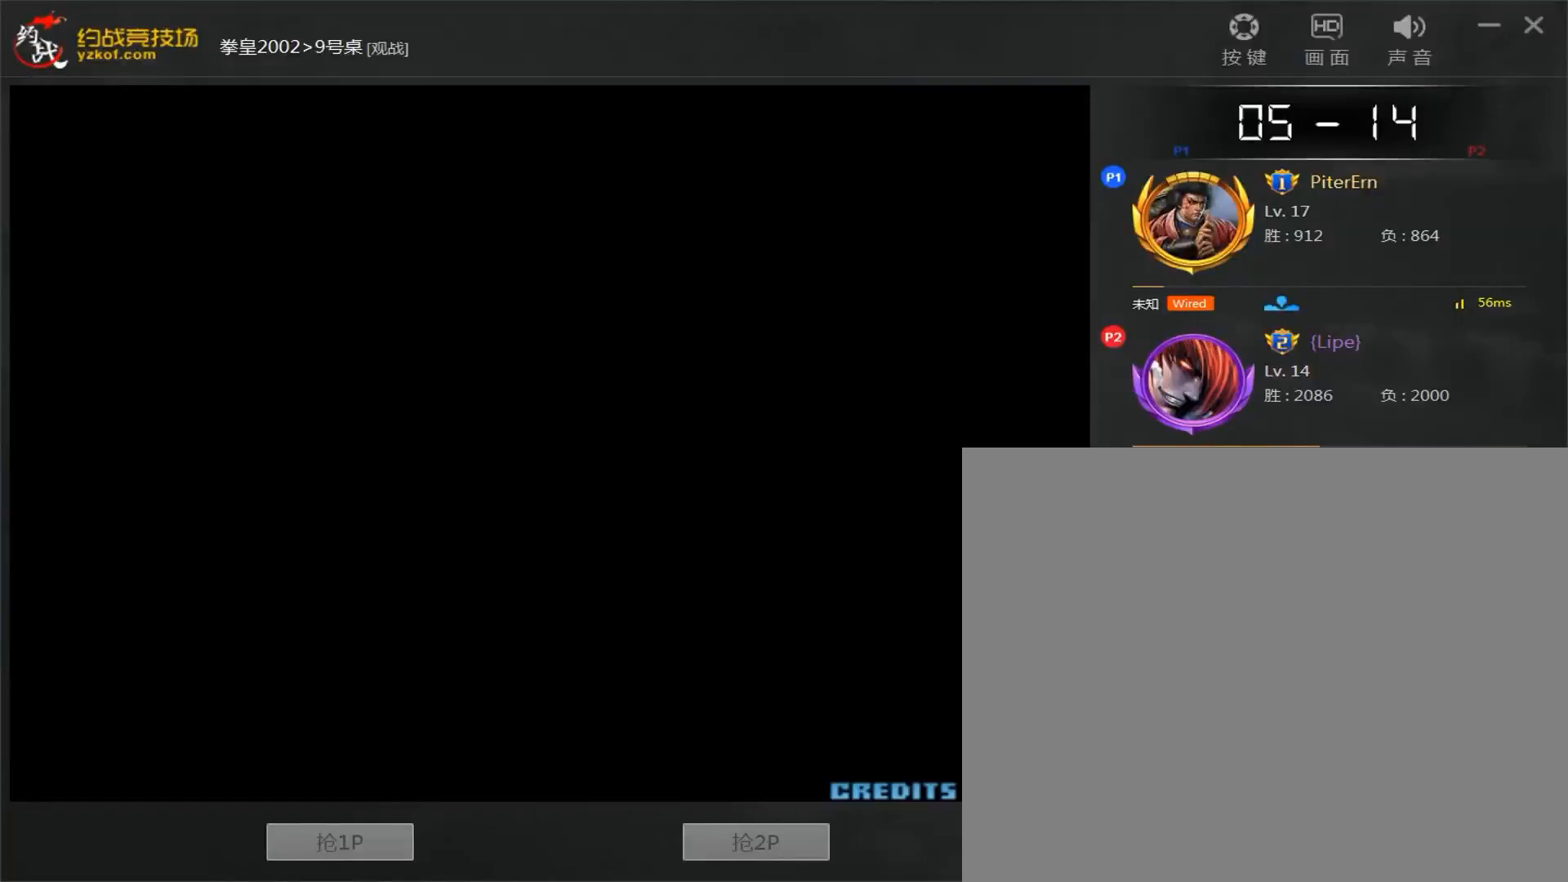
{"buttons": [], "left_stick": "center", "events": [[117, "A", "down"], [117, "B", "down"], [117, "C", "down"], [200, "C", "up"], [250, "A", "up"], [250, "B", "up"]]}